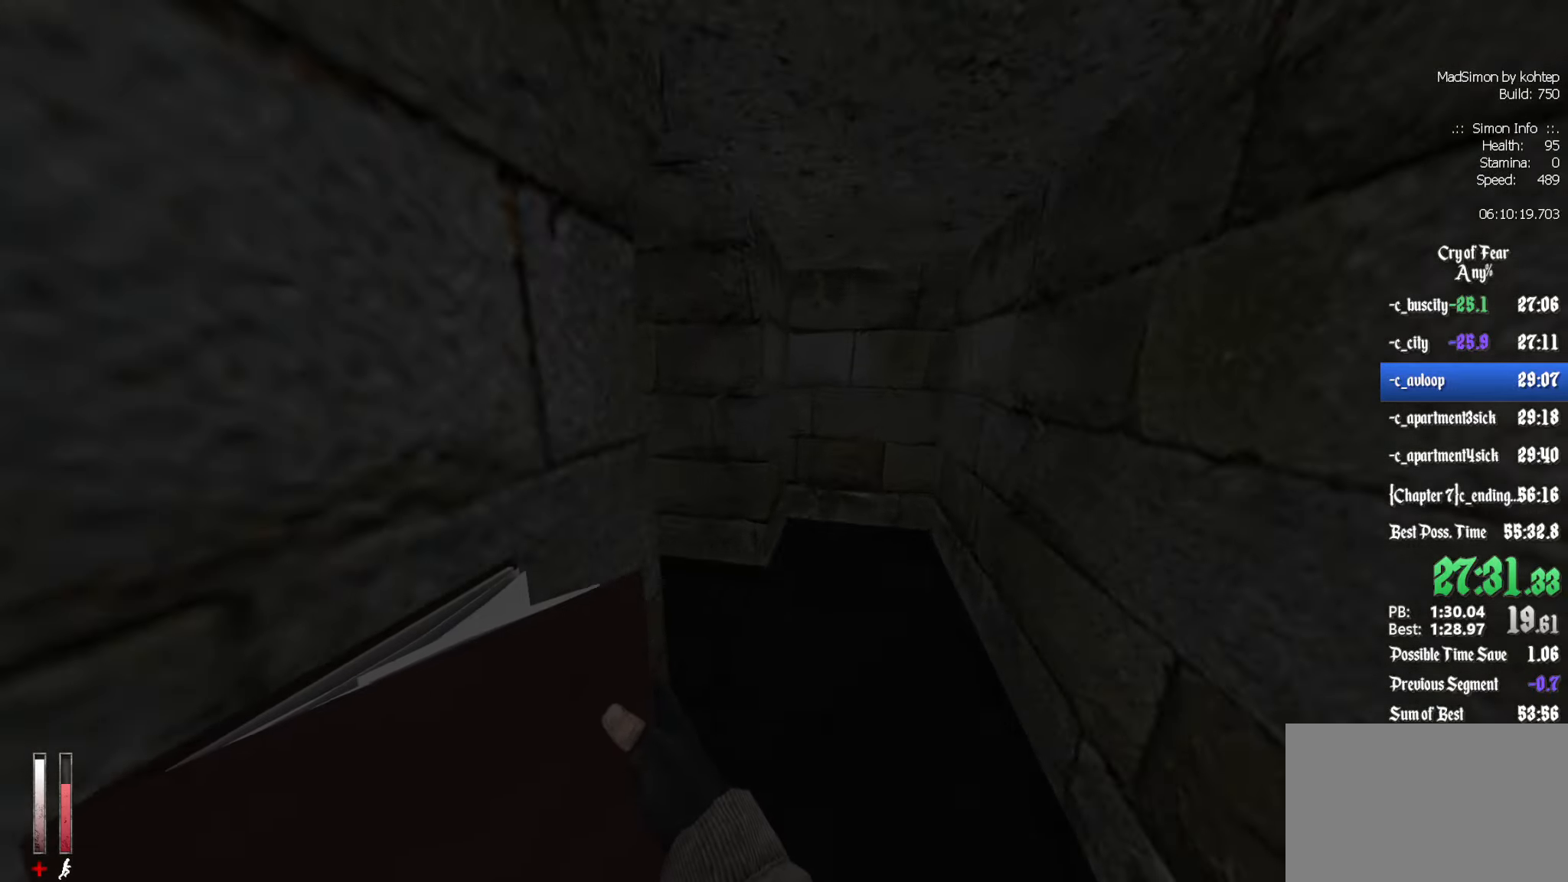
Gameplay with keyboard and mouse; each line is a JSON object with the keys and mouse buttons held at the frame after it. "events" lists presses ("down") and releases ("up") of "1", "2", "3", "4", "5", "a", "alt", "c", "ctrl", "d", "e", "f", "q", "r", "s", "shift", "space", "tab", "v", "w", "x", "z", "mouse_left", "mouse_middle", "mouse_right", "mouse_wheel_up" and "mouse_wheel_down" between this image and that frame as [ms after this image, input, new state], when the widget could be followed in between. "mouse_left", "mouse_middle", "mouse_right", "mouse_wheel_up", "mouse_wheel_down" = the "left", "middle", "right", "wheel_up", "wheel_down" buttons of the "mouse" list. No other keys are recorded. Mouse movement is not recorded.
{"keys": ["z"], "mouse": [], "events": [[34, "q", "down"], [134, "z", "down"], [317, "q", "up"]]}
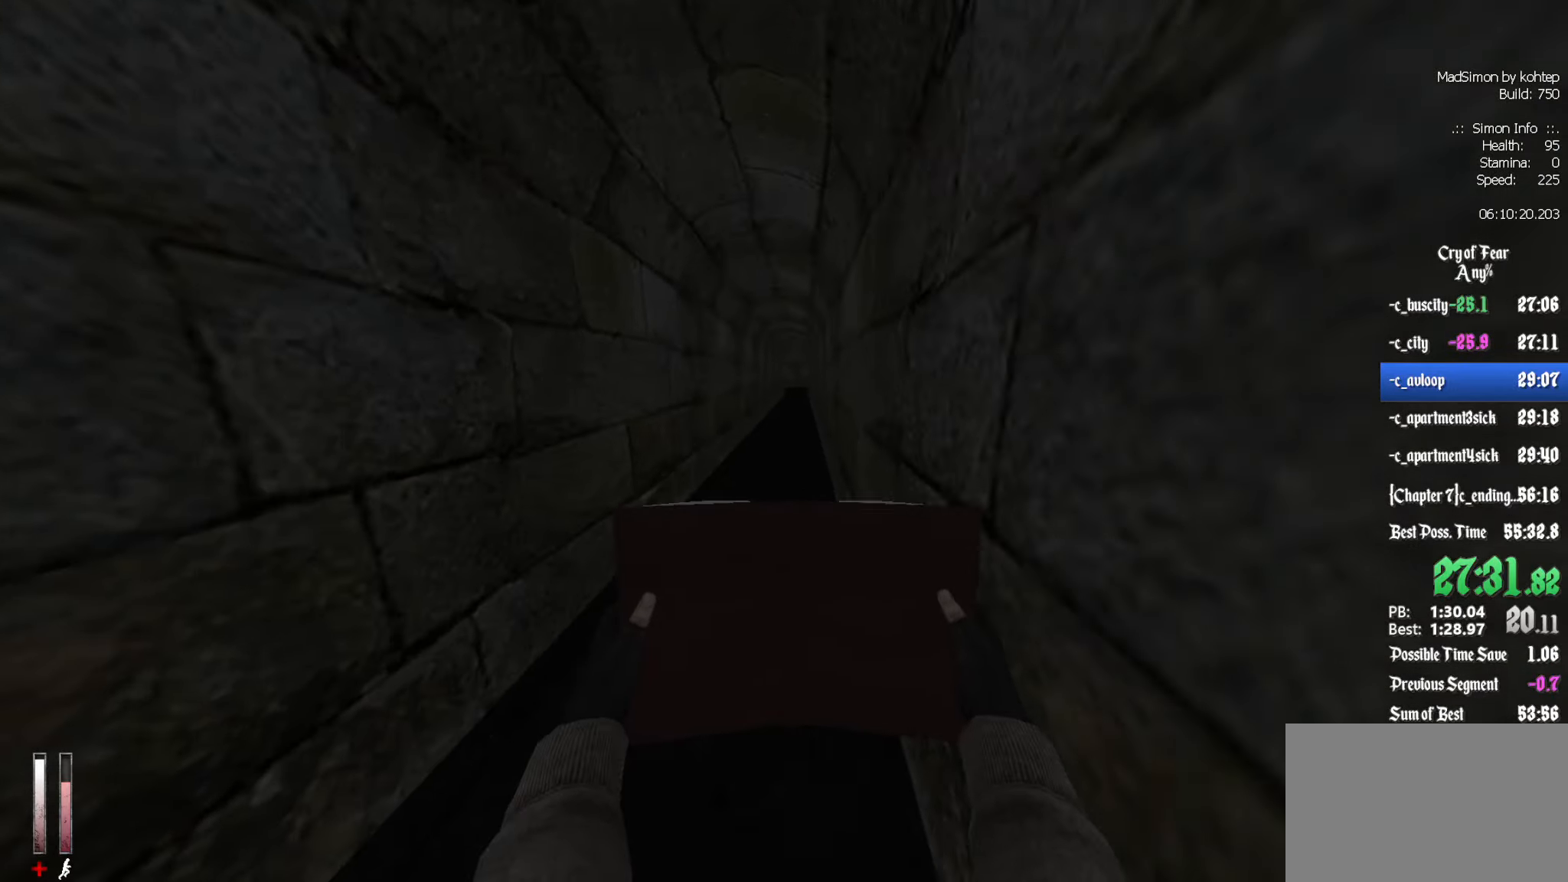
{"keys": ["alt", "z"], "mouse": ["wheel_down"], "events": [[383, "alt", "down"], [416, "mouse_wheel_down", "down"]]}
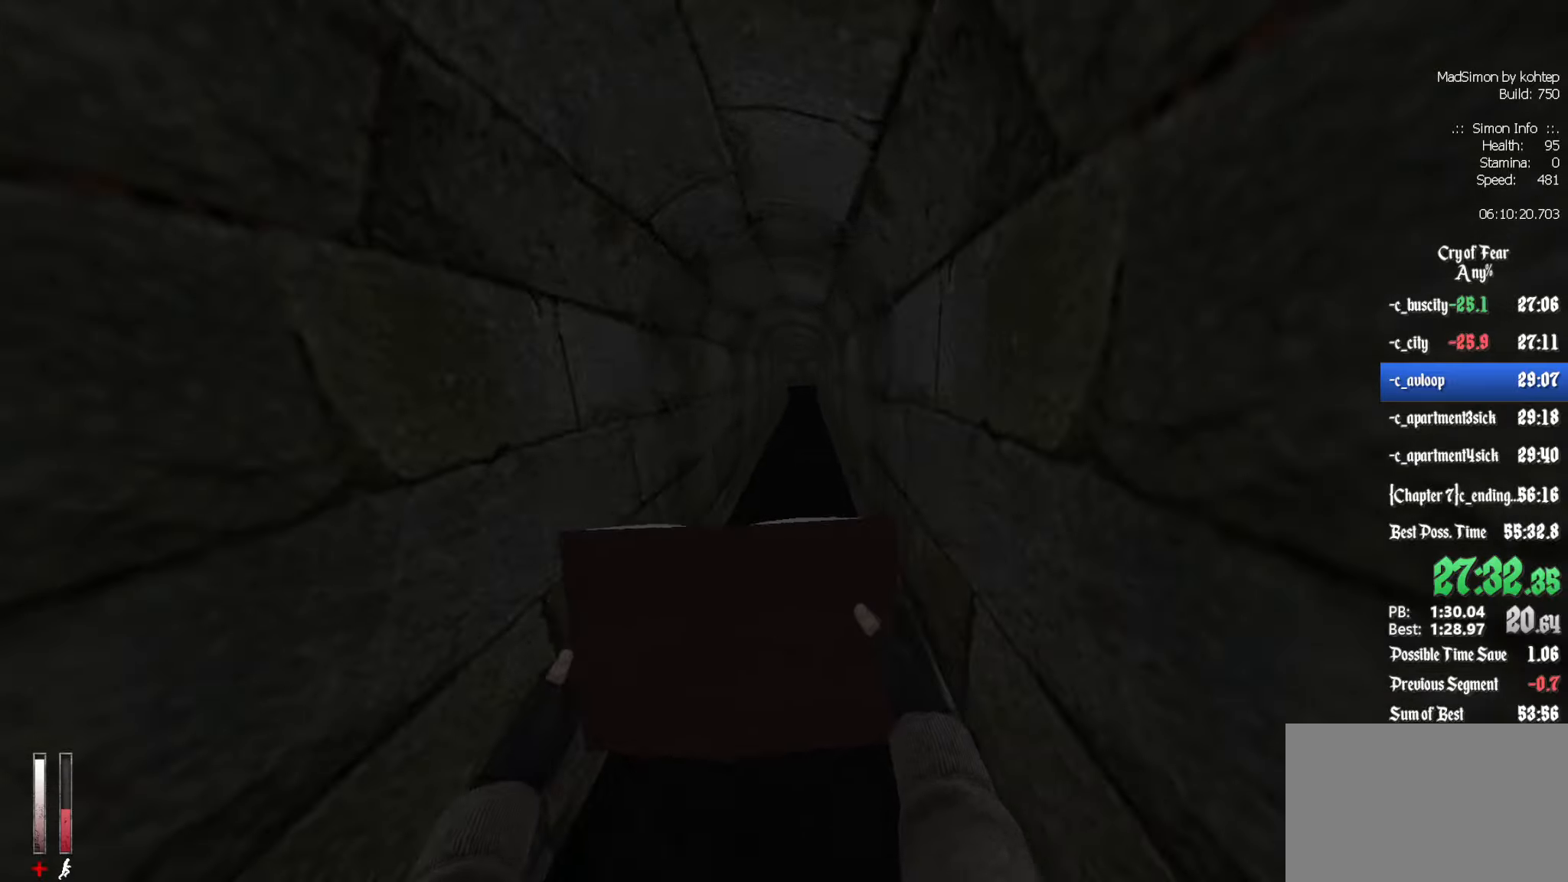
{"keys": ["d"], "mouse": [], "events": [[66, "alt", "up"], [66, "z", "up"], [150, "mouse_wheel_down", "up"], [150, "q", "down"], [250, "q", "up"], [350, "d", "down"]]}
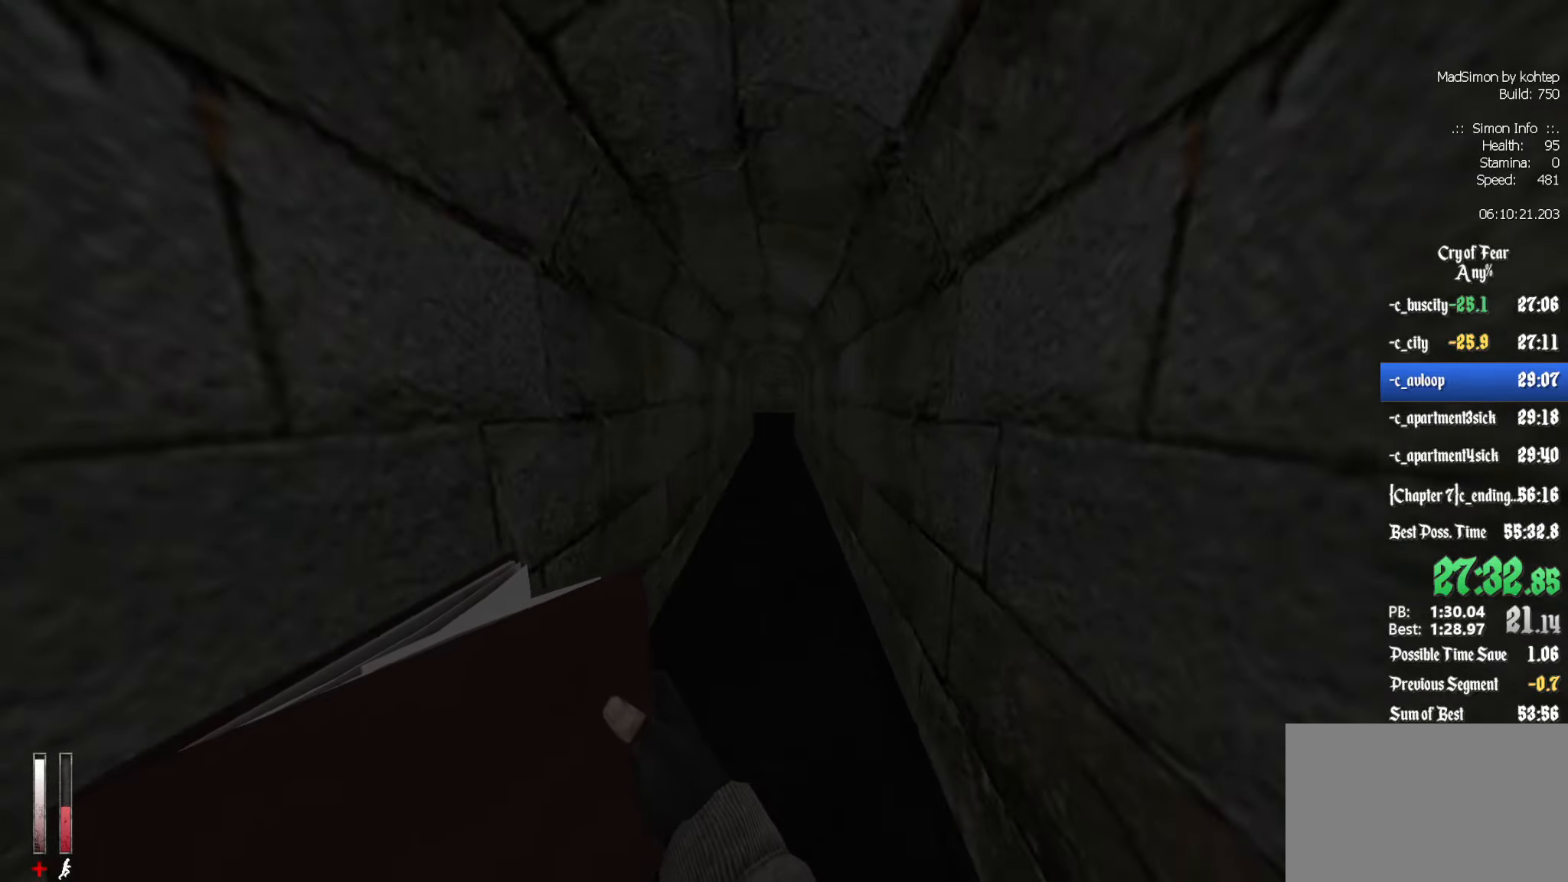
{"keys": [], "mouse": [], "events": [[33, "d", "up"], [33, "mouse_wheel_up", "down"], [83, "q", "down"], [250, "mouse_wheel_up", "up"], [250, "q", "up"], [300, "d", "down"], [400, "d", "up"]]}
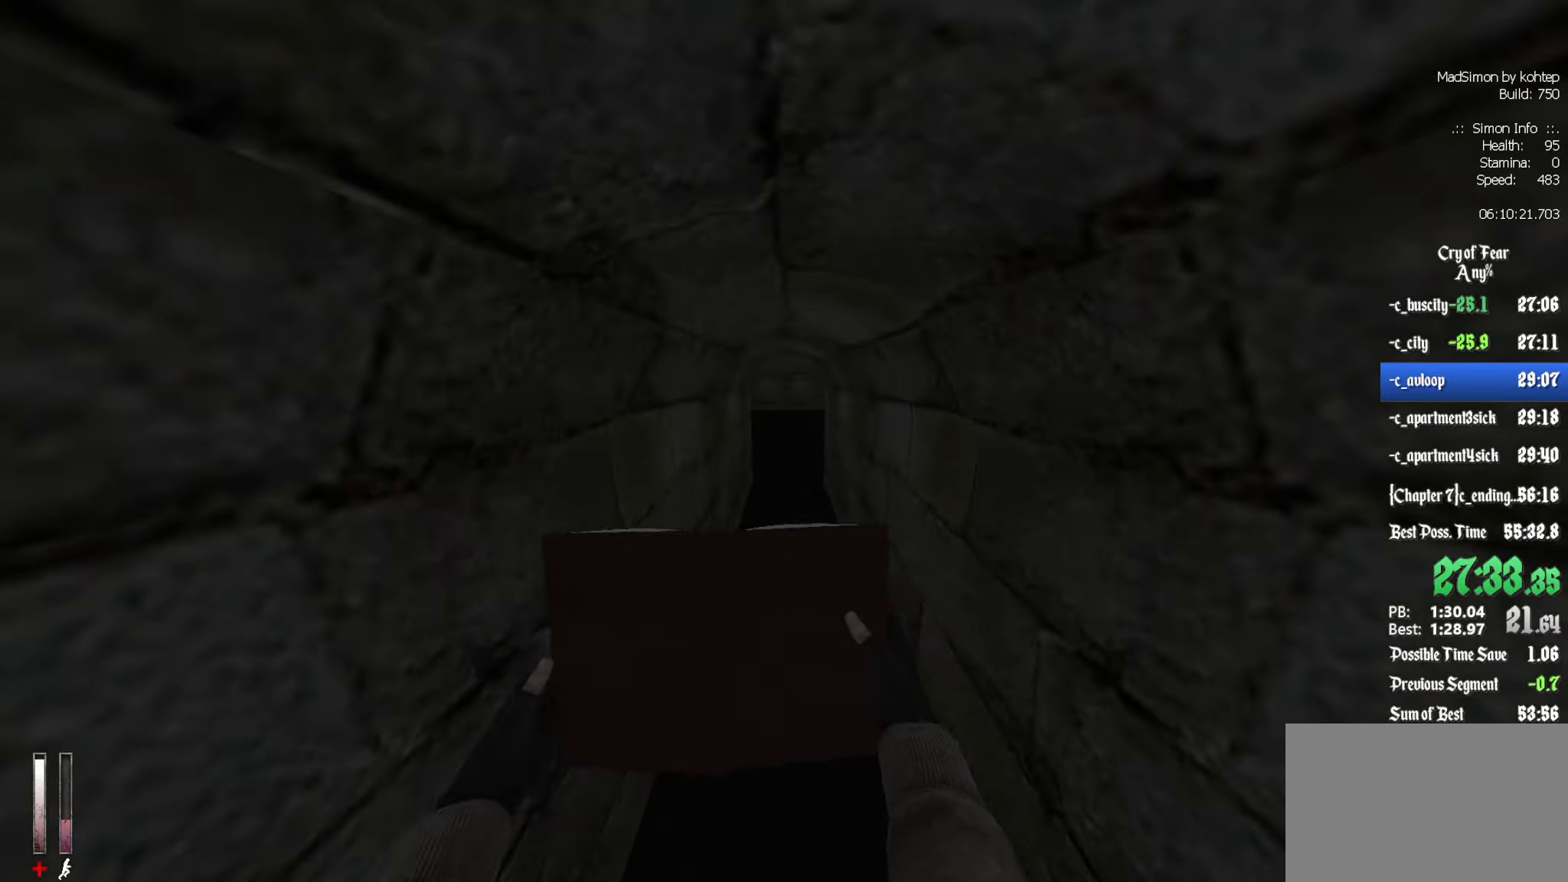
{"keys": ["d"], "mouse": [], "events": [[183, "mouse_wheel_down", "down"], [316, "q", "down"], [416, "q", "up"], [466, "d", "down"], [466, "mouse_wheel_down", "up"]]}
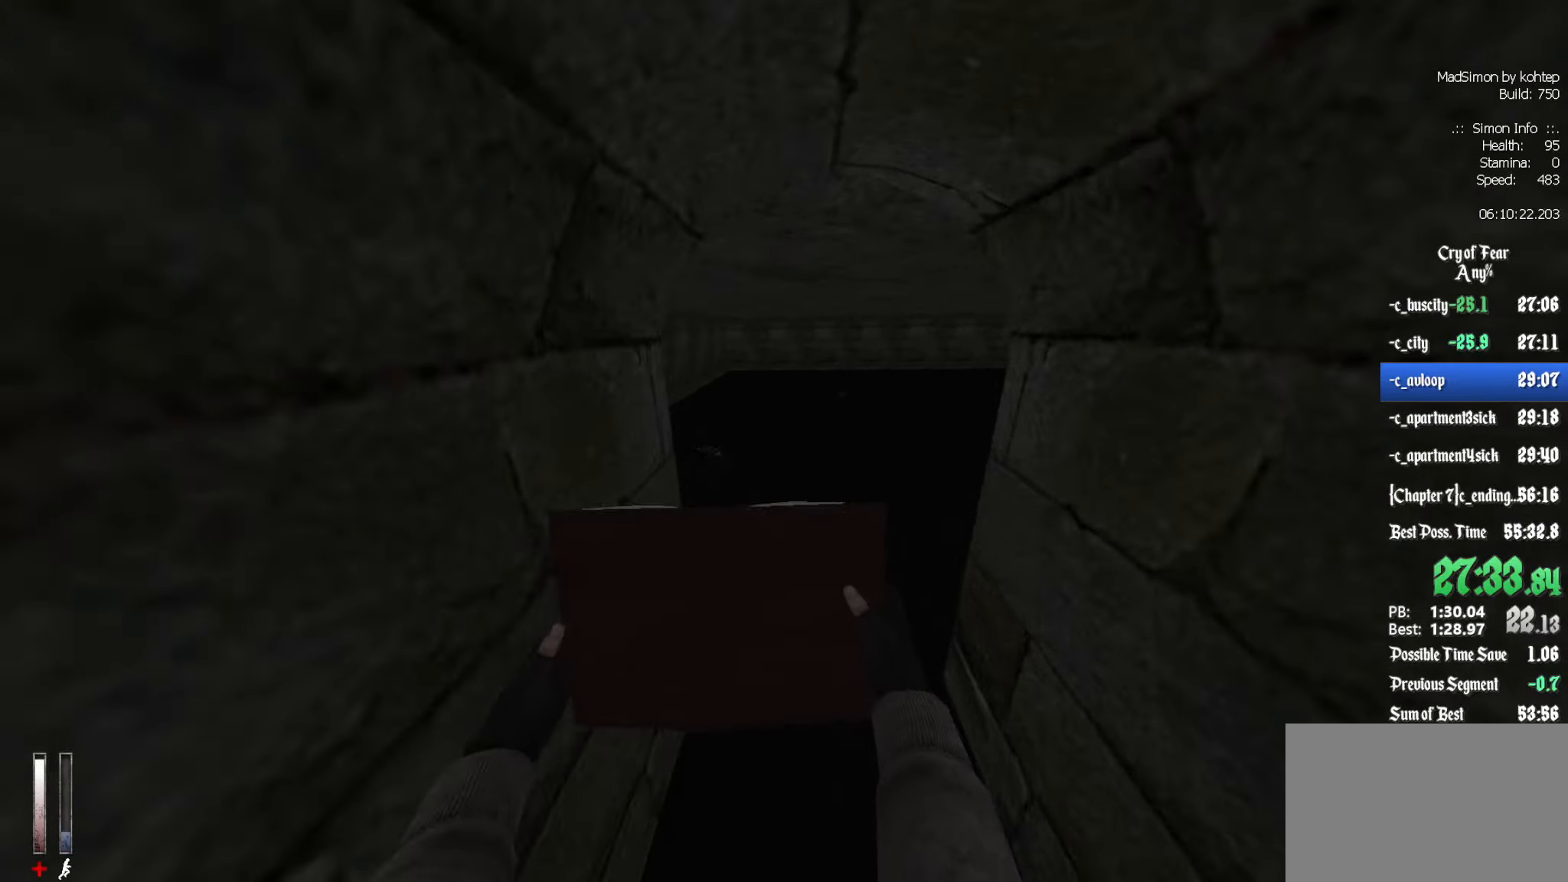
{"keys": ["d"], "mouse": ["wheel_up"], "events": [[283, "mouse_wheel_up", "down"]]}
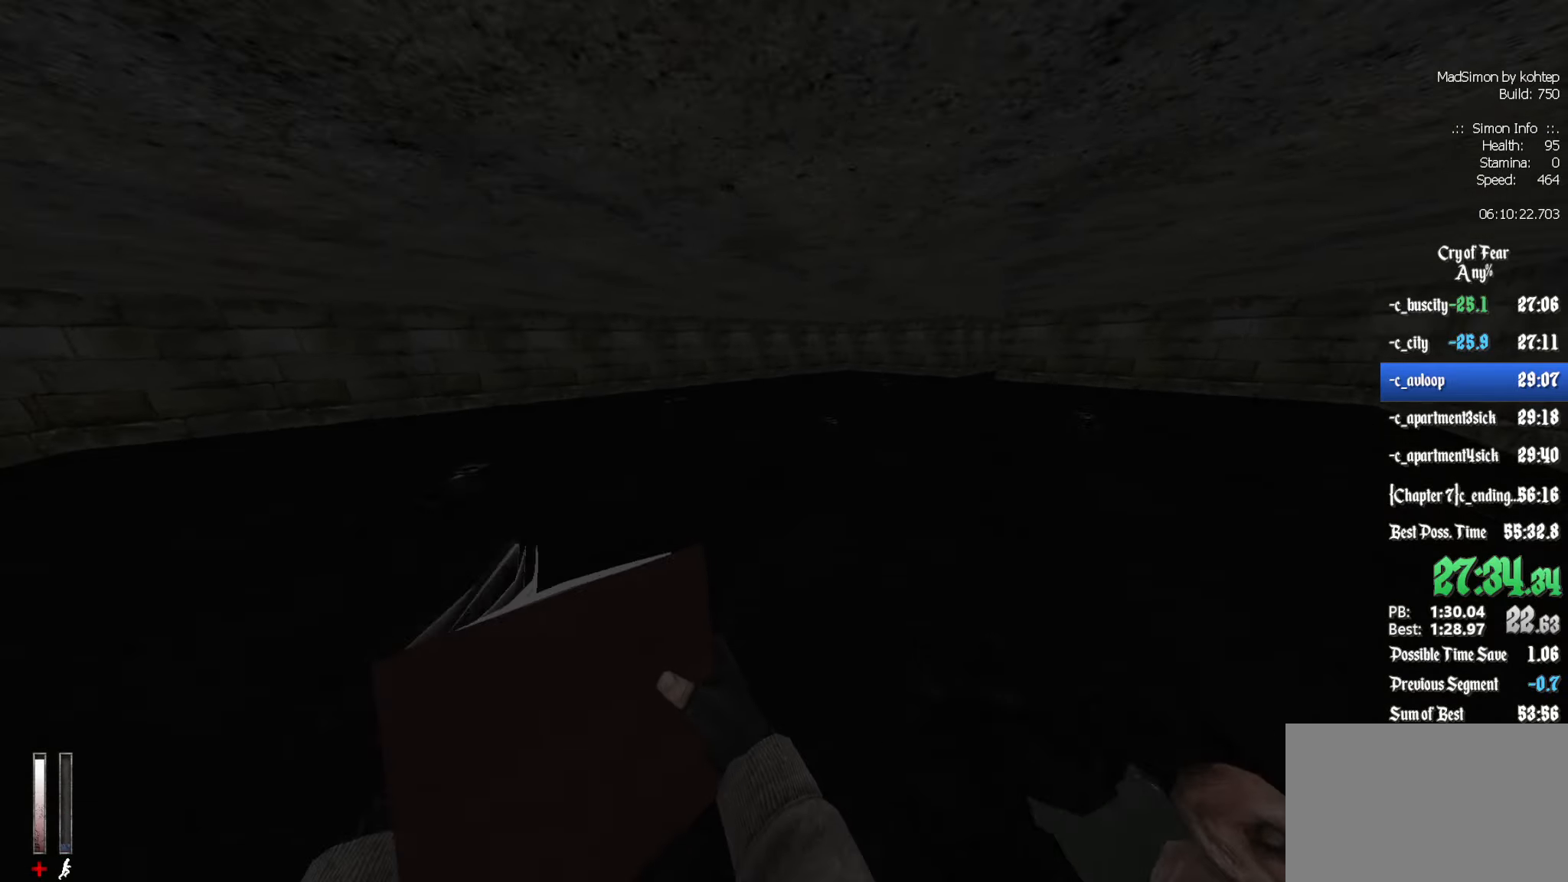
{"keys": ["d"], "mouse": ["wheel_down"], "events": [[116, "mouse_wheel_up", "up"], [250, "mouse_wheel_up", "down"], [300, "mouse_wheel_up", "up"], [483, "mouse_wheel_down", "down"]]}
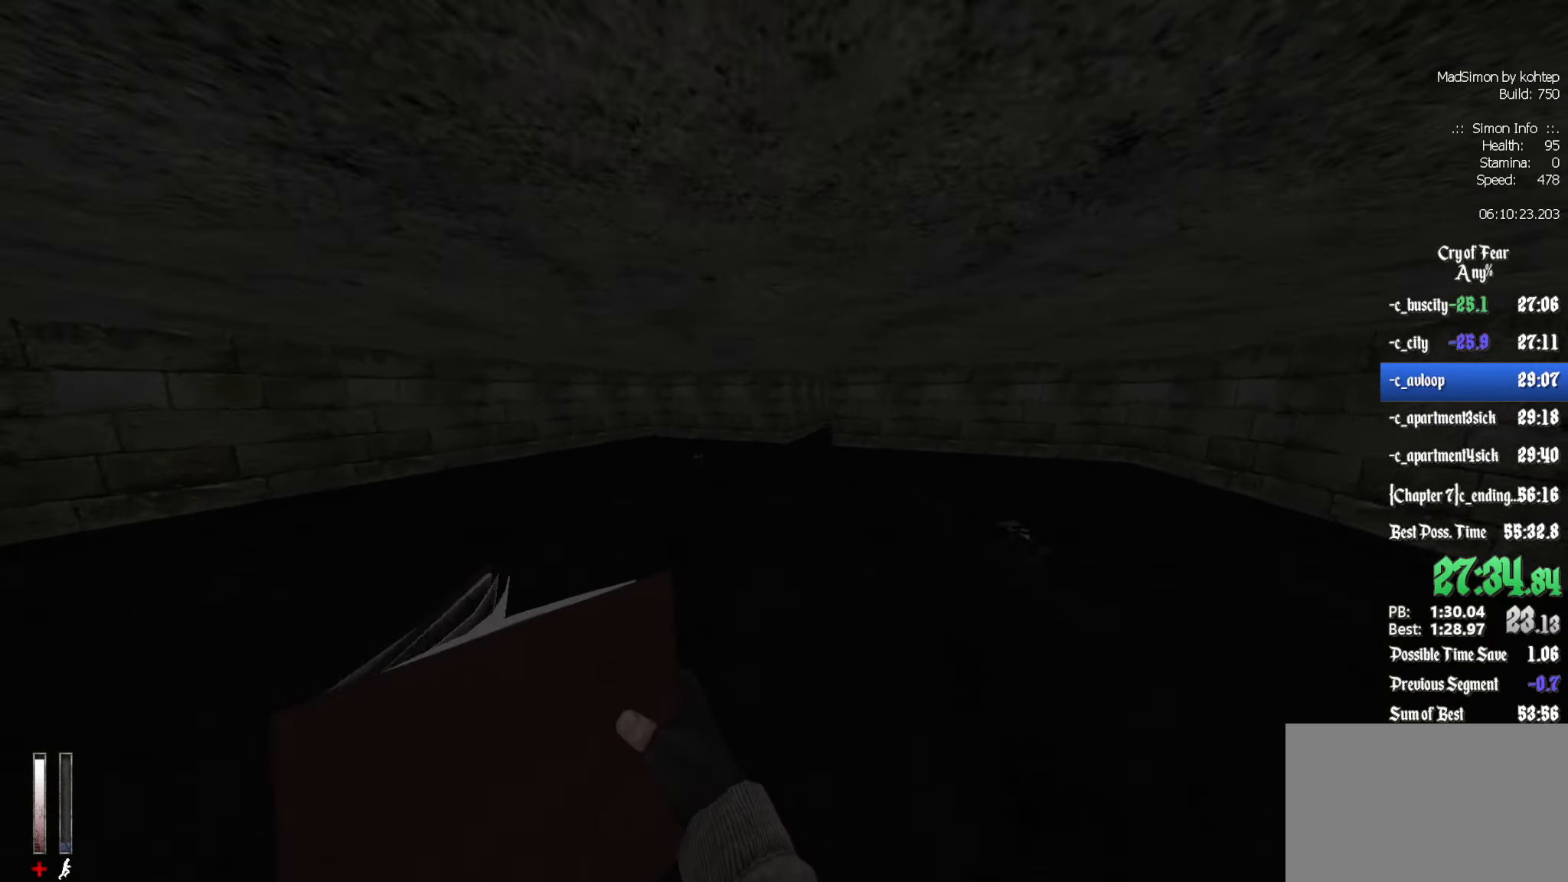
{"keys": ["d"], "mouse": [], "events": [[166, "q", "down"], [216, "d", "up"], [316, "mouse_wheel_down", "up"], [450, "d", "down"], [450, "q", "up"]]}
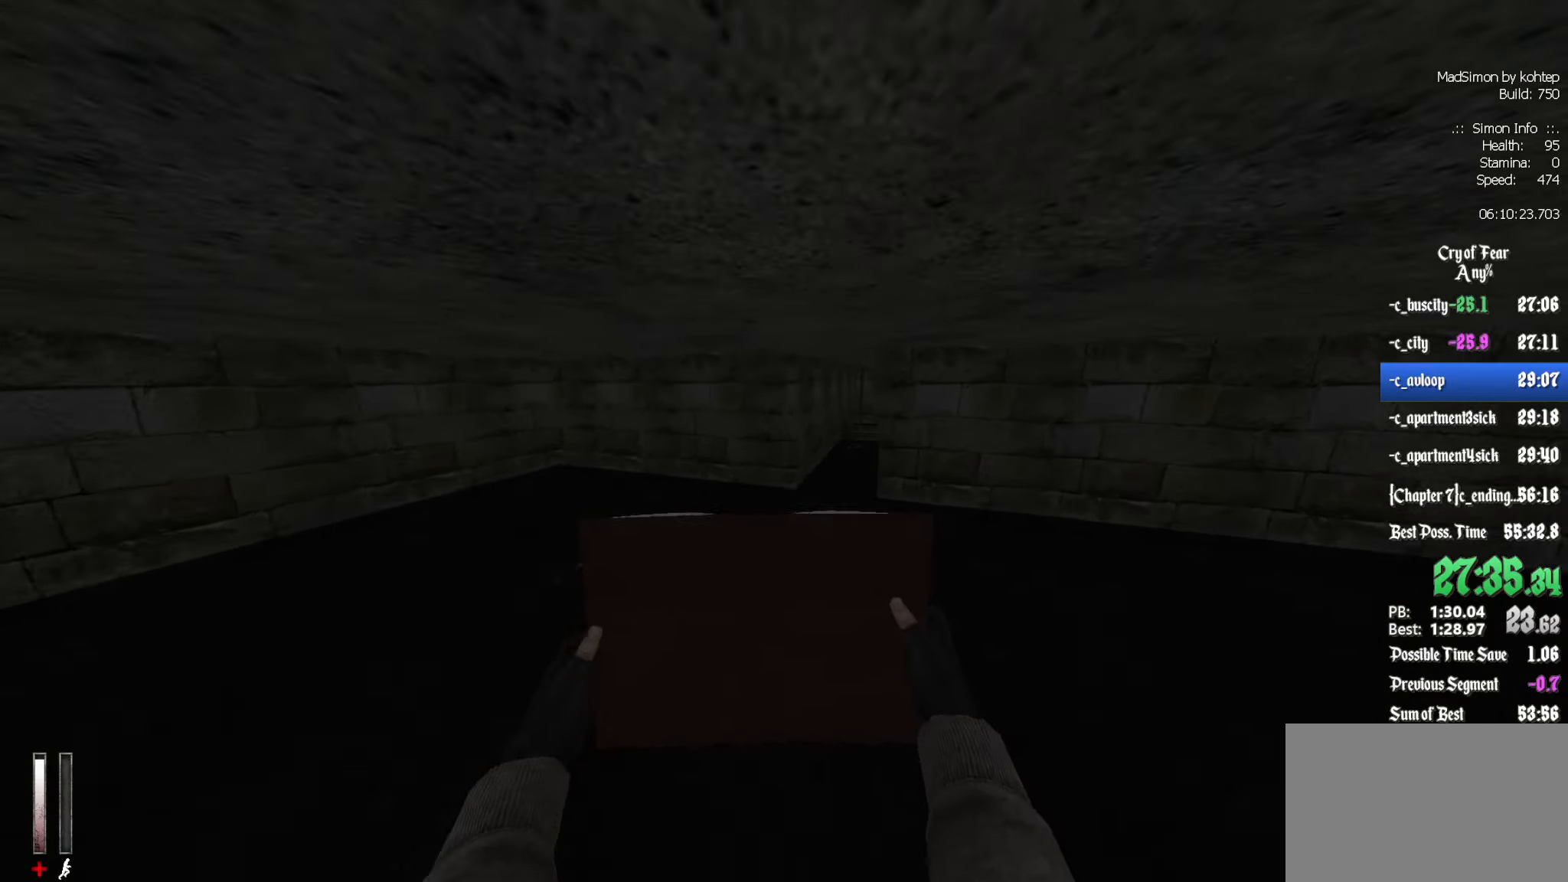
{"keys": ["z"], "mouse": ["left"], "events": [[233, "z", "down"], [283, "d", "up"], [416, "mouse_left", "down"]]}
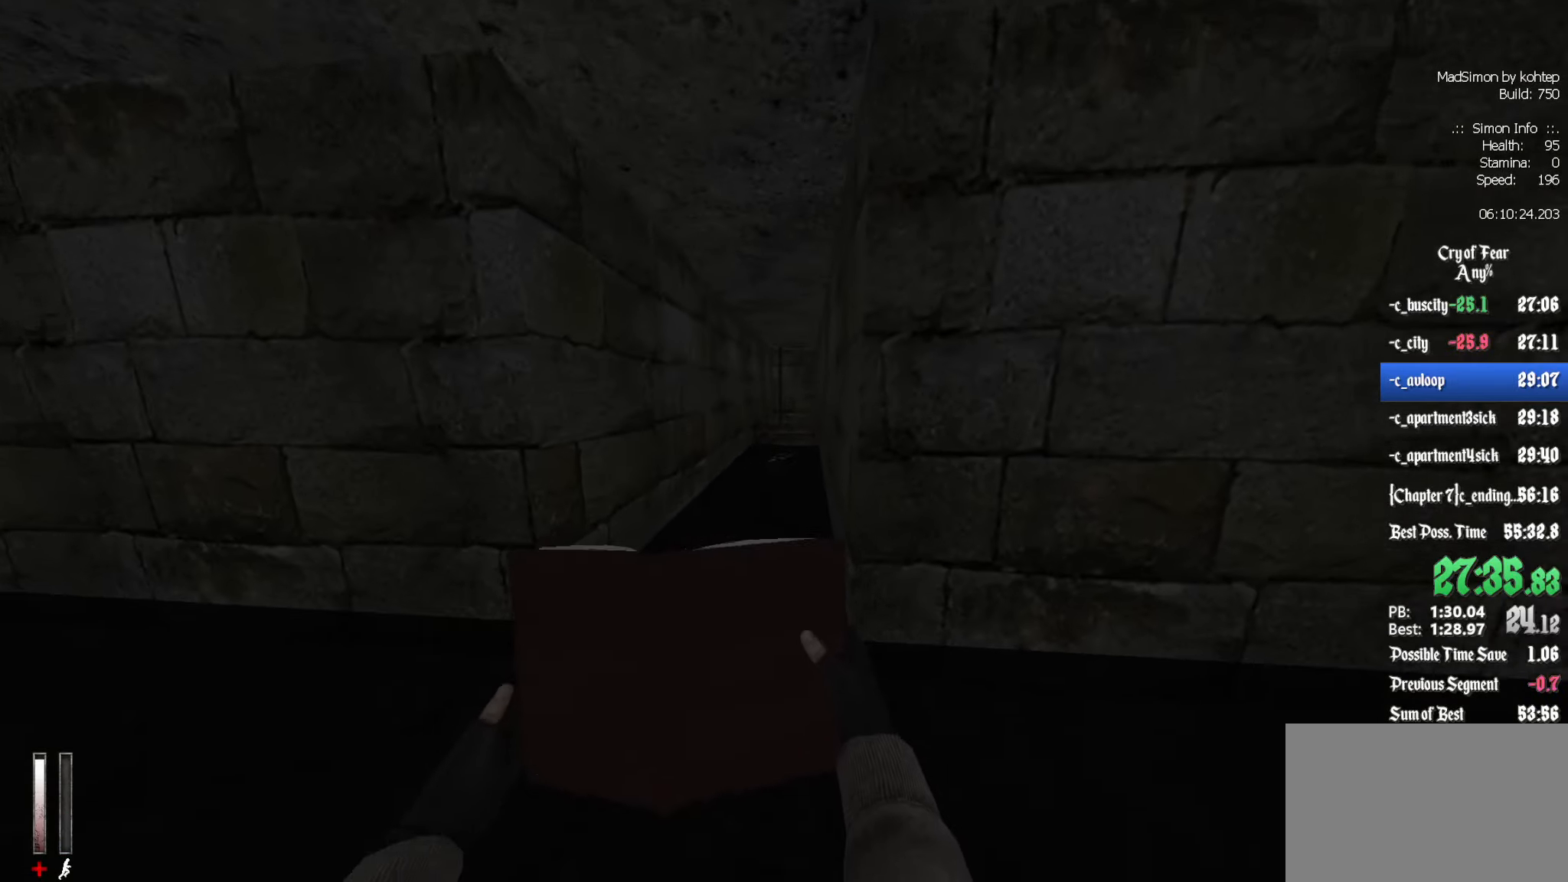
{"keys": ["z"], "mouse": ["left"], "events": [[50, "q", "down"], [150, "q", "up"]]}
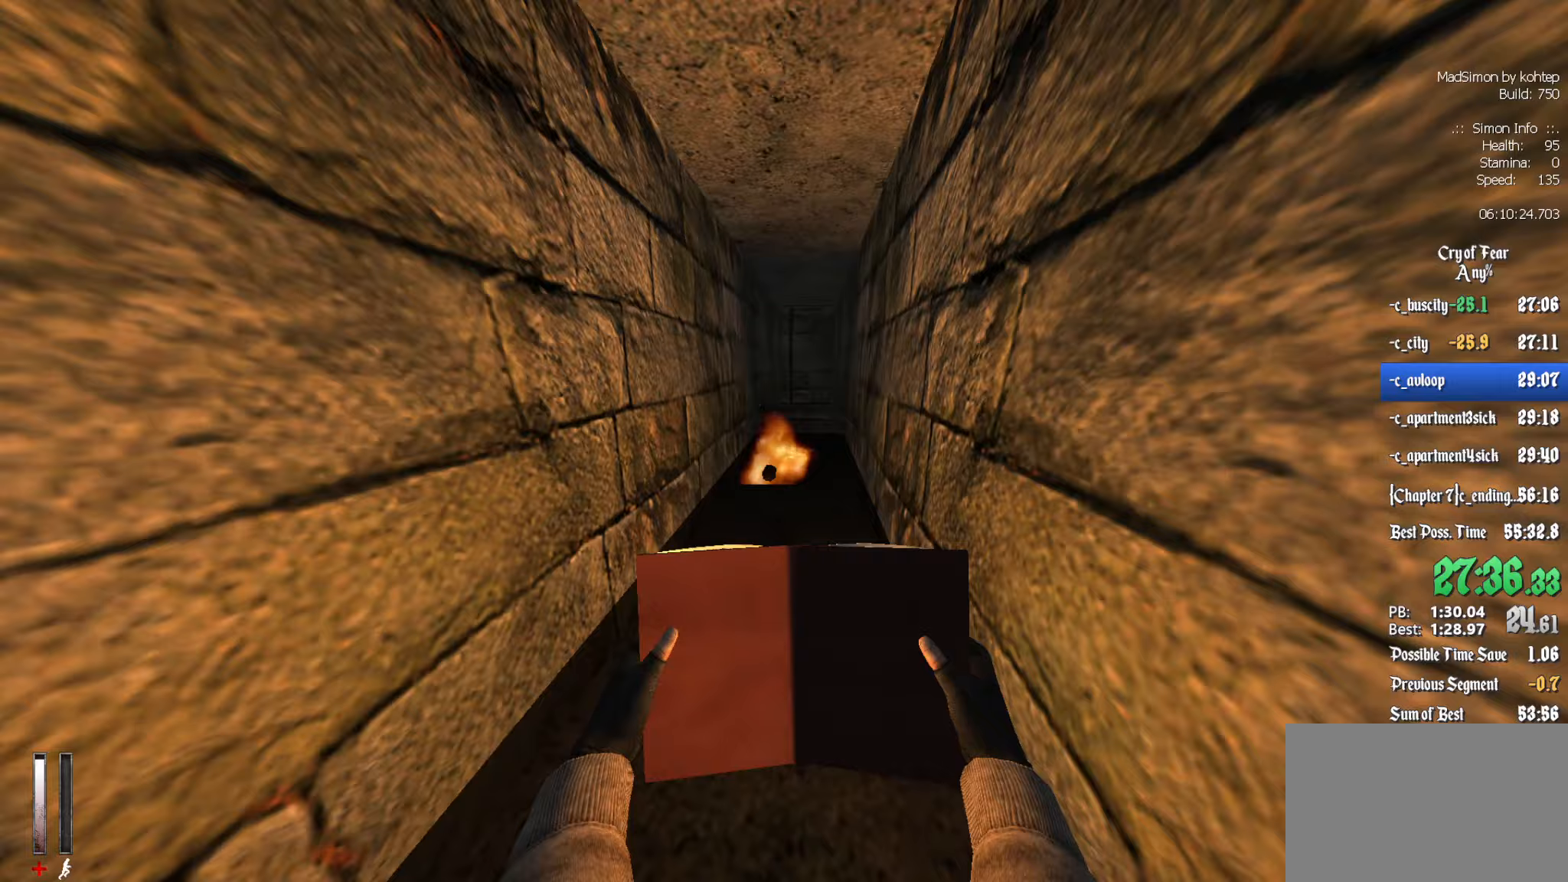
{"keys": ["z"], "mouse": ["left"], "events": [[300, "d", "down"], [433, "d", "up"]]}
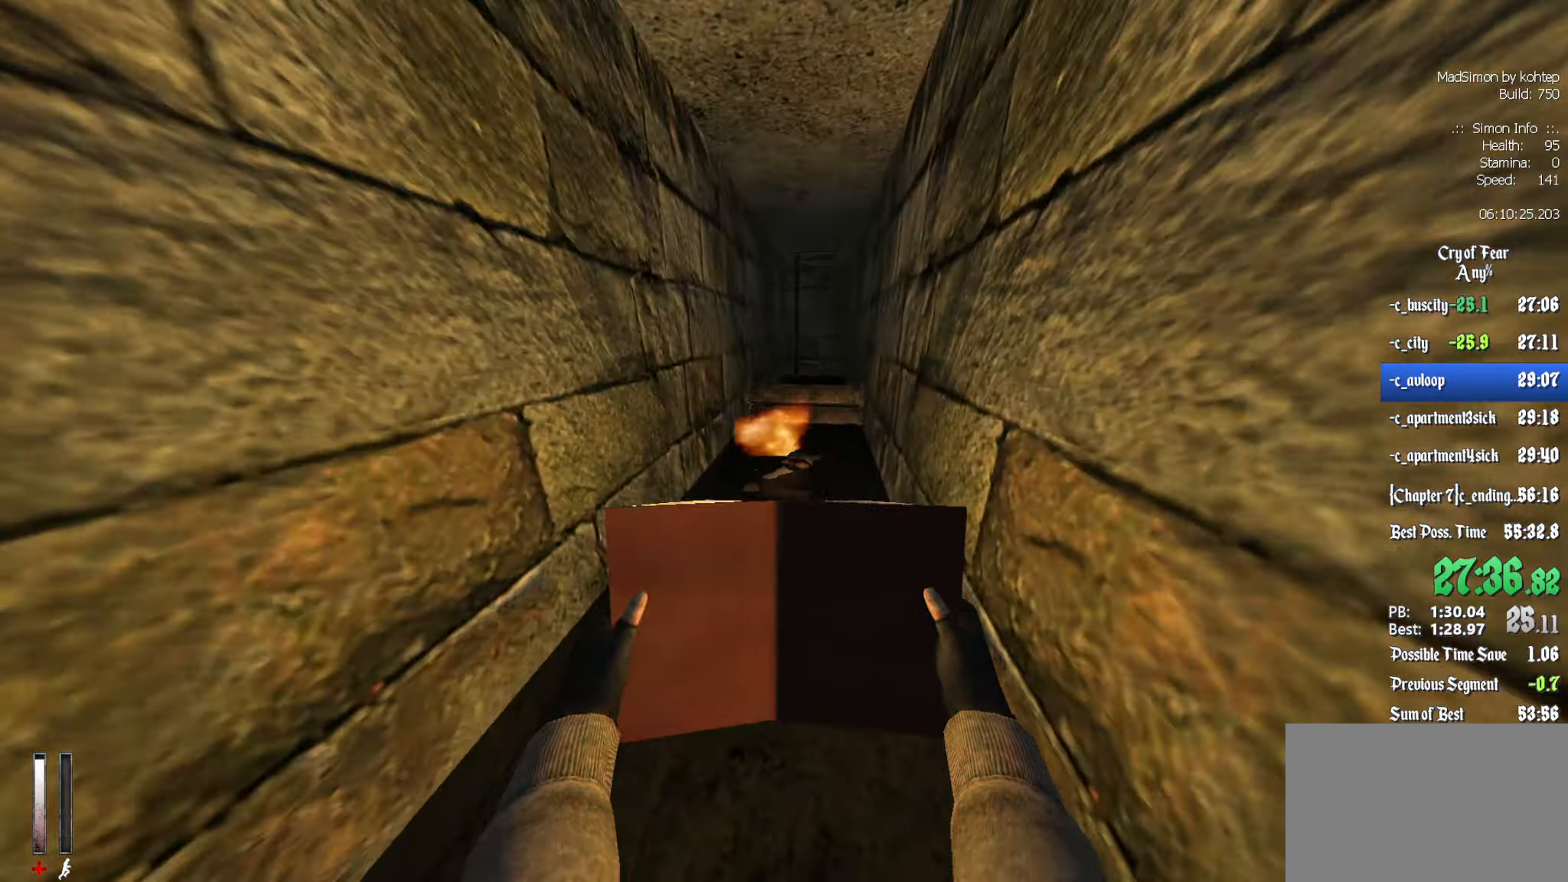
{"keys": [], "mouse": ["left"], "events": [[217, "d", "down"], [450, "d", "up"], [500, "z", "up"]]}
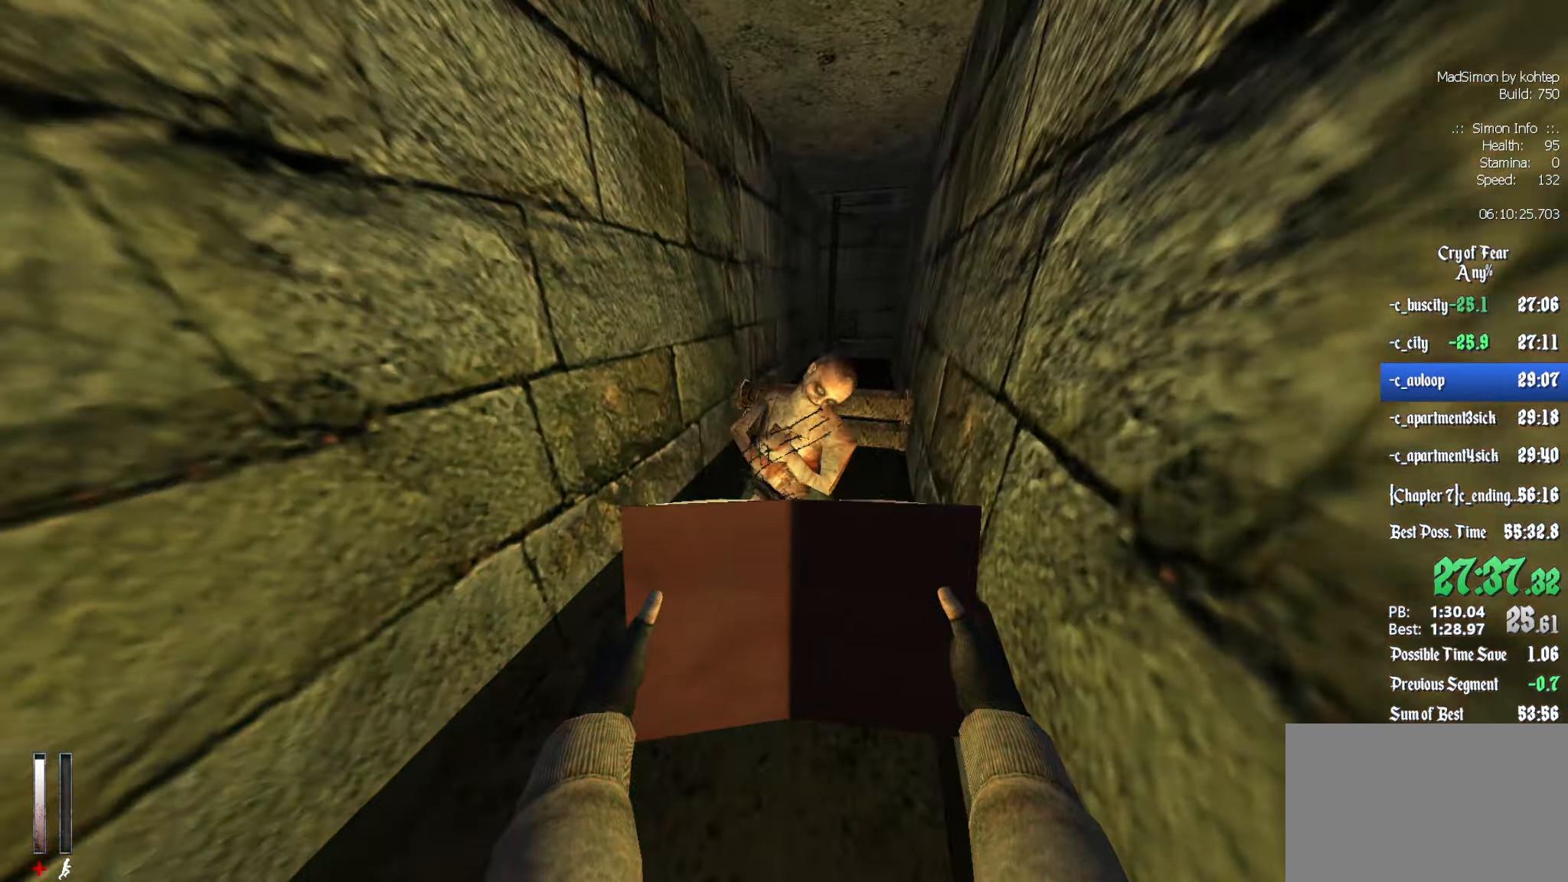
{"keys": [], "mouse": ["left"], "events": []}
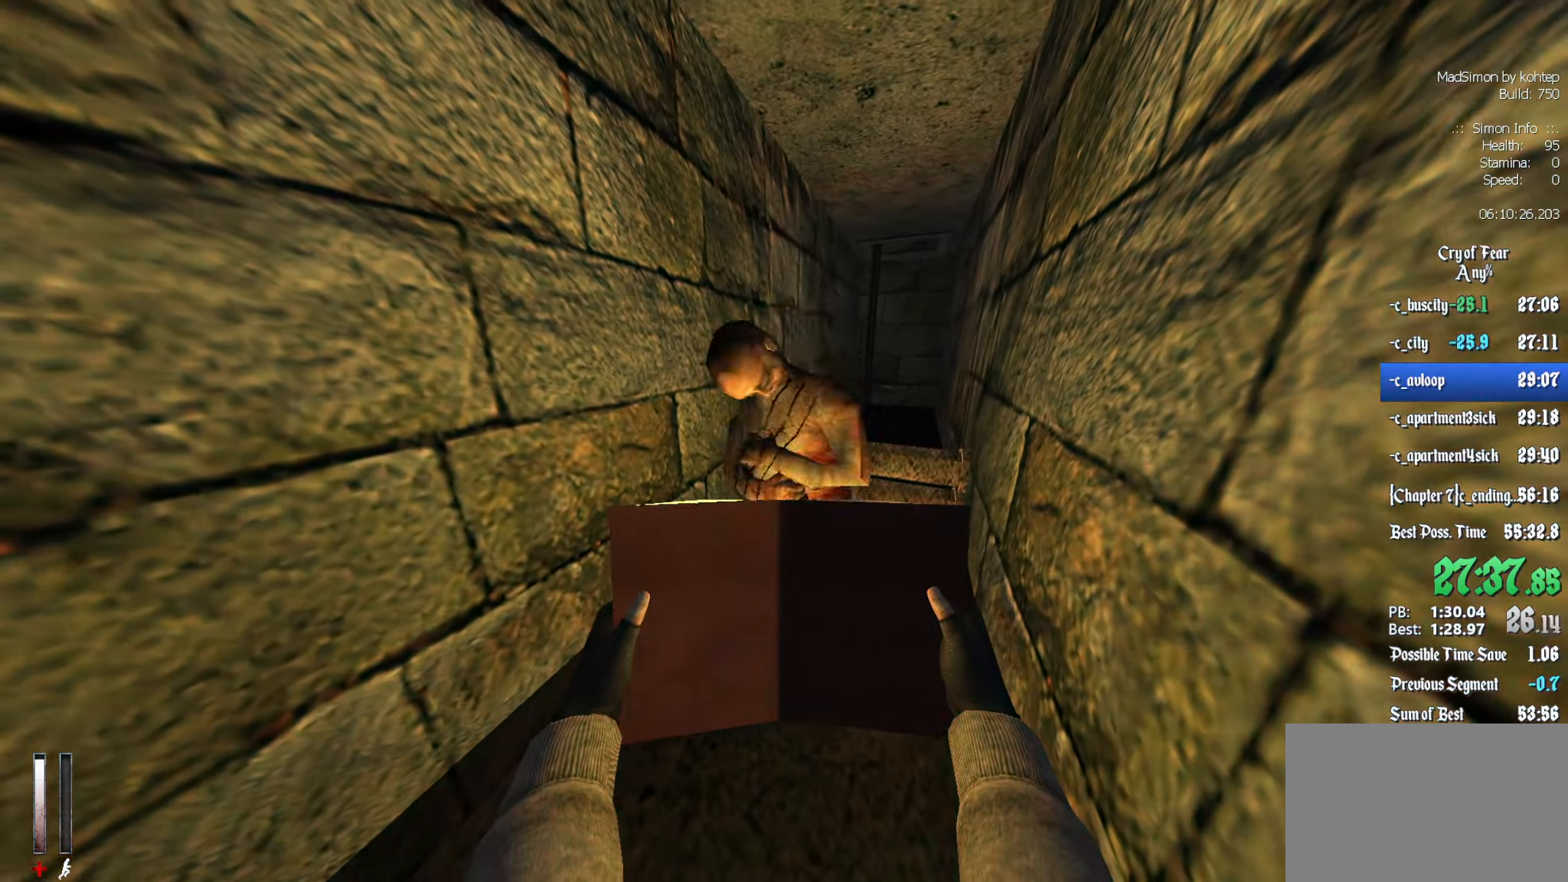
{"keys": ["d", "z"], "mouse": ["left"], "events": [[200, "d", "down"], [200, "z", "down"]]}
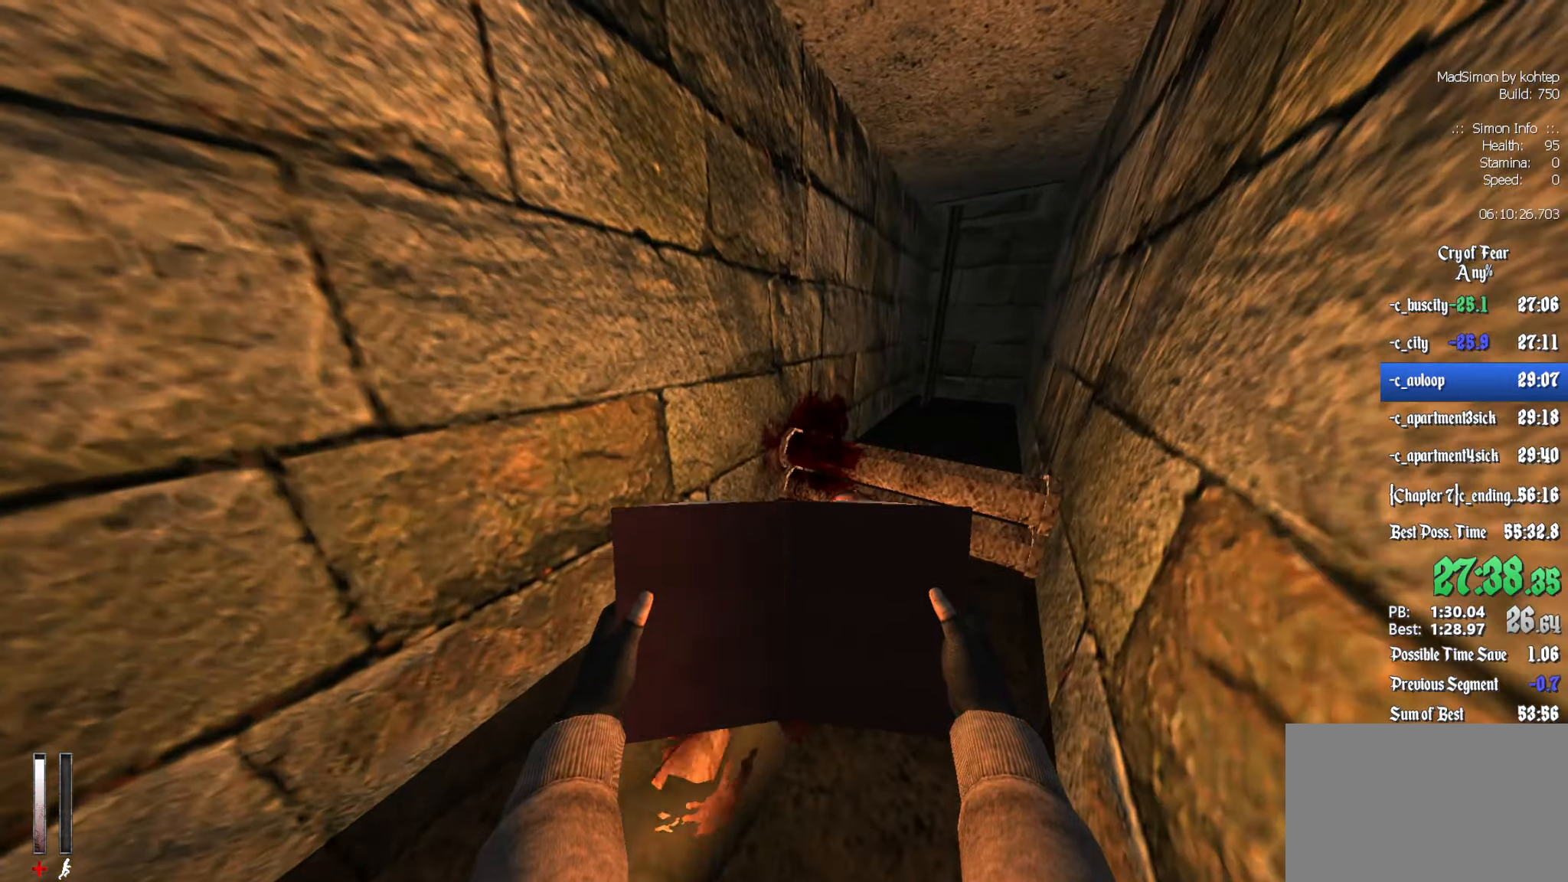
{"keys": ["s"], "mouse": [], "events": [[33, "z", "up"], [117, "mouse_left", "up"], [400, "s", "down"], [500, "d", "up"]]}
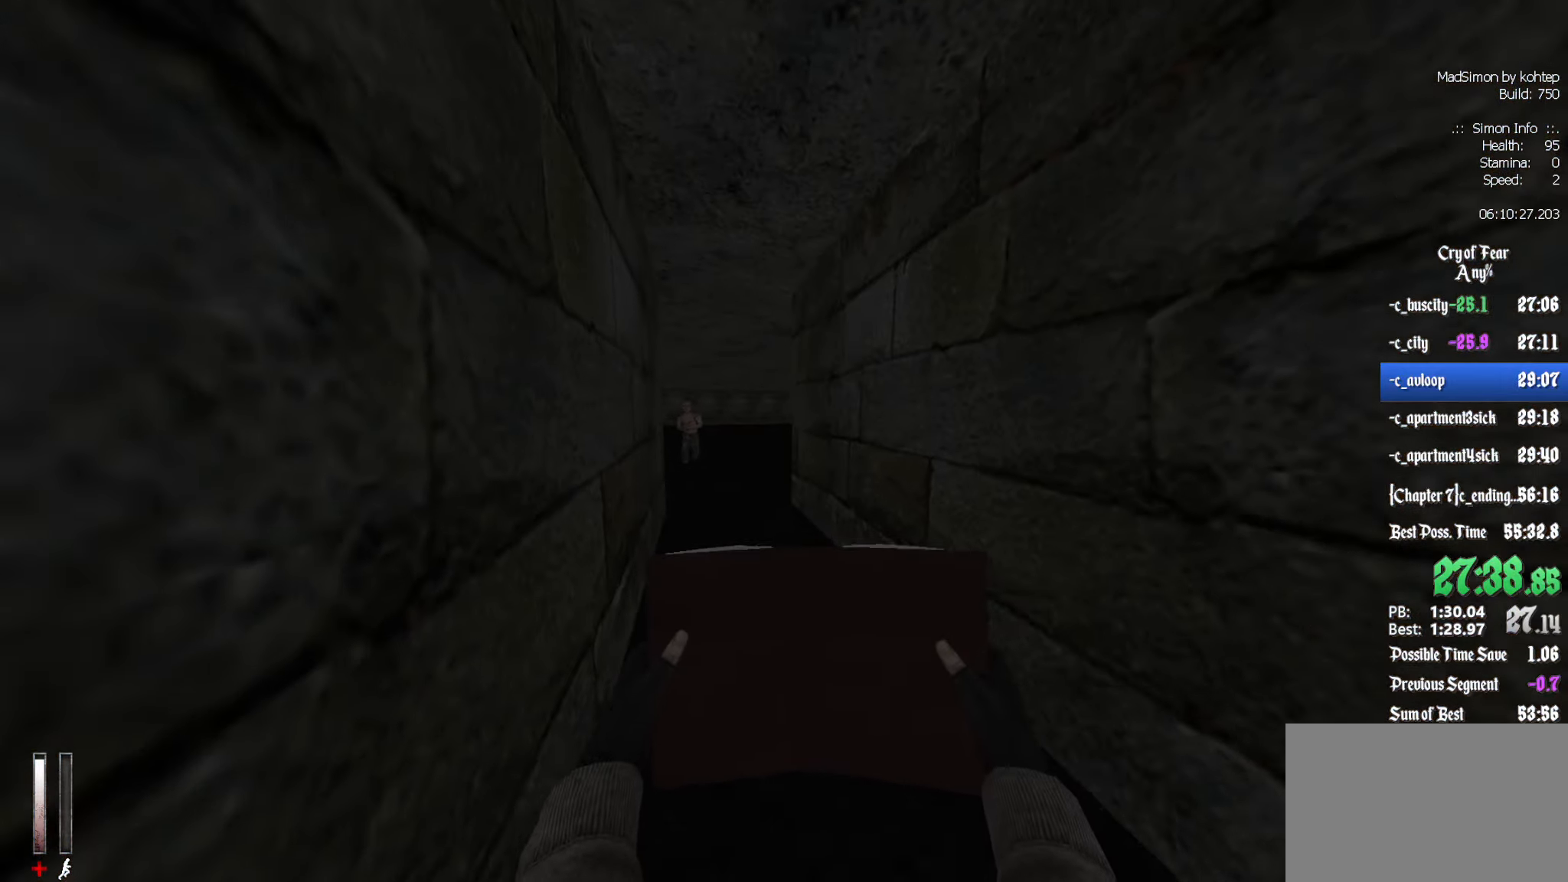
{"keys": ["s"], "mouse": [], "events": []}
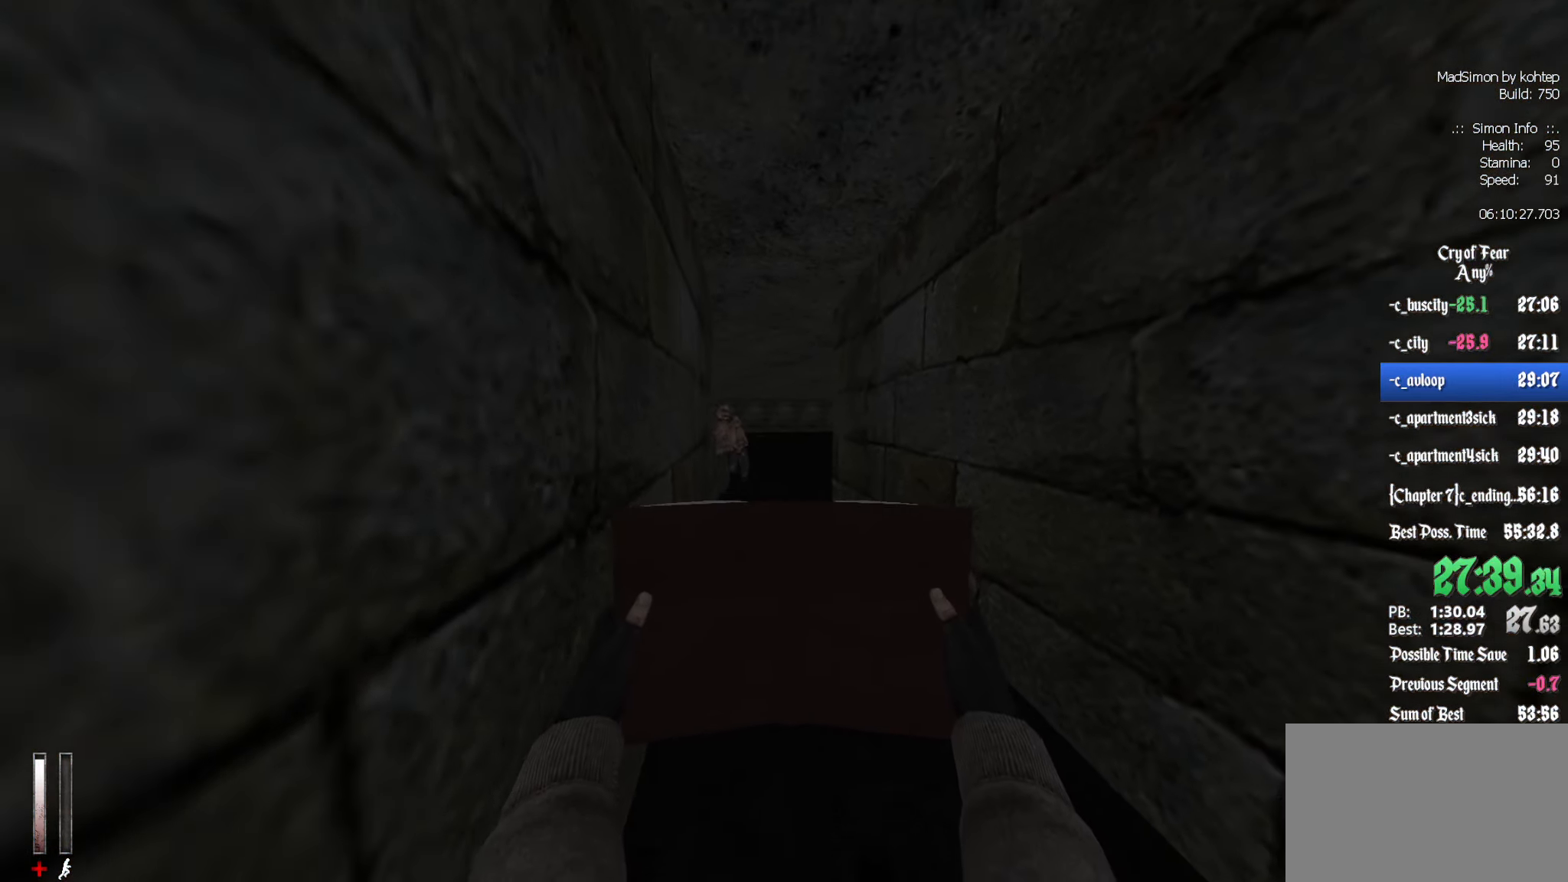
{"keys": ["ctrl", "s"], "mouse": [], "events": [[283, "mouse_wheel_down", "down"], [417, "ctrl", "down"], [417, "mouse_wheel_down", "up"]]}
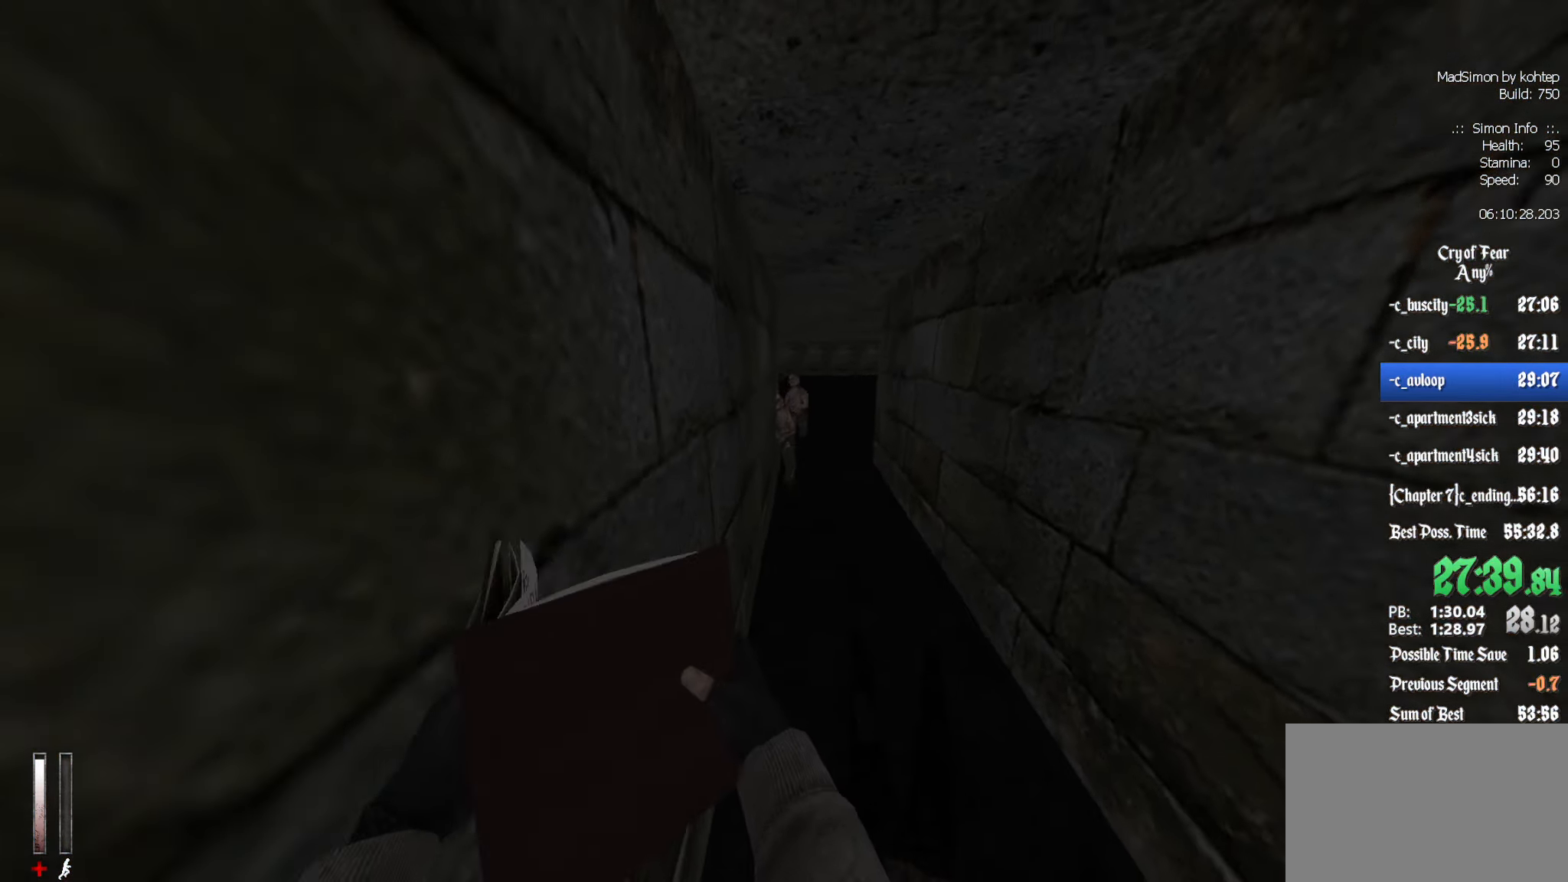
{"keys": ["s"], "mouse": ["left"], "events": [[150, "ctrl", "up"], [383, "mouse_left", "down"]]}
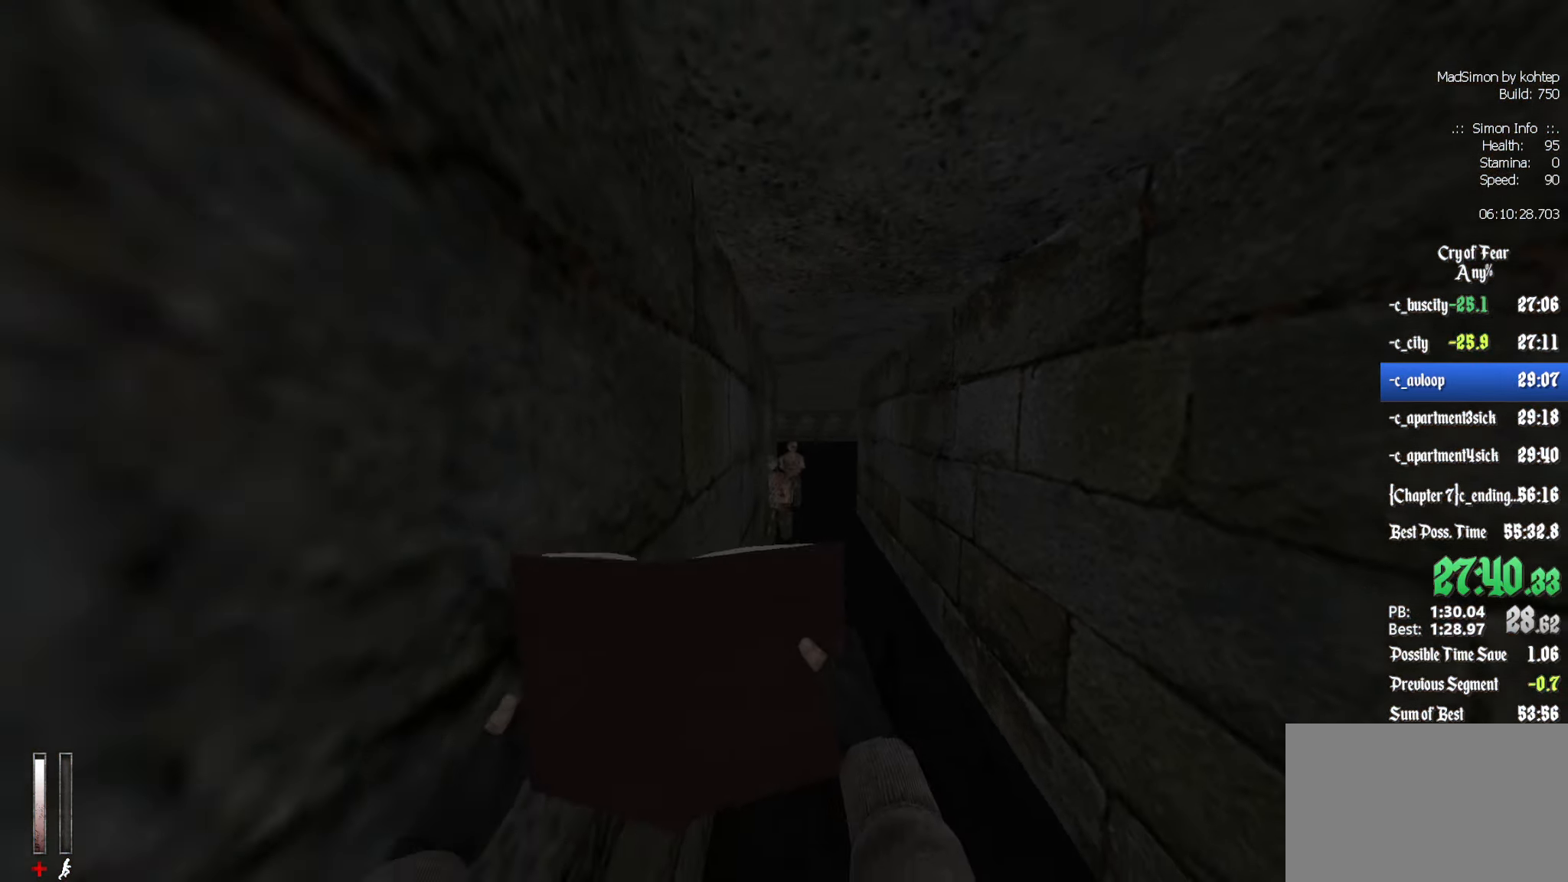
{"keys": ["s"], "mouse": ["left"], "events": []}
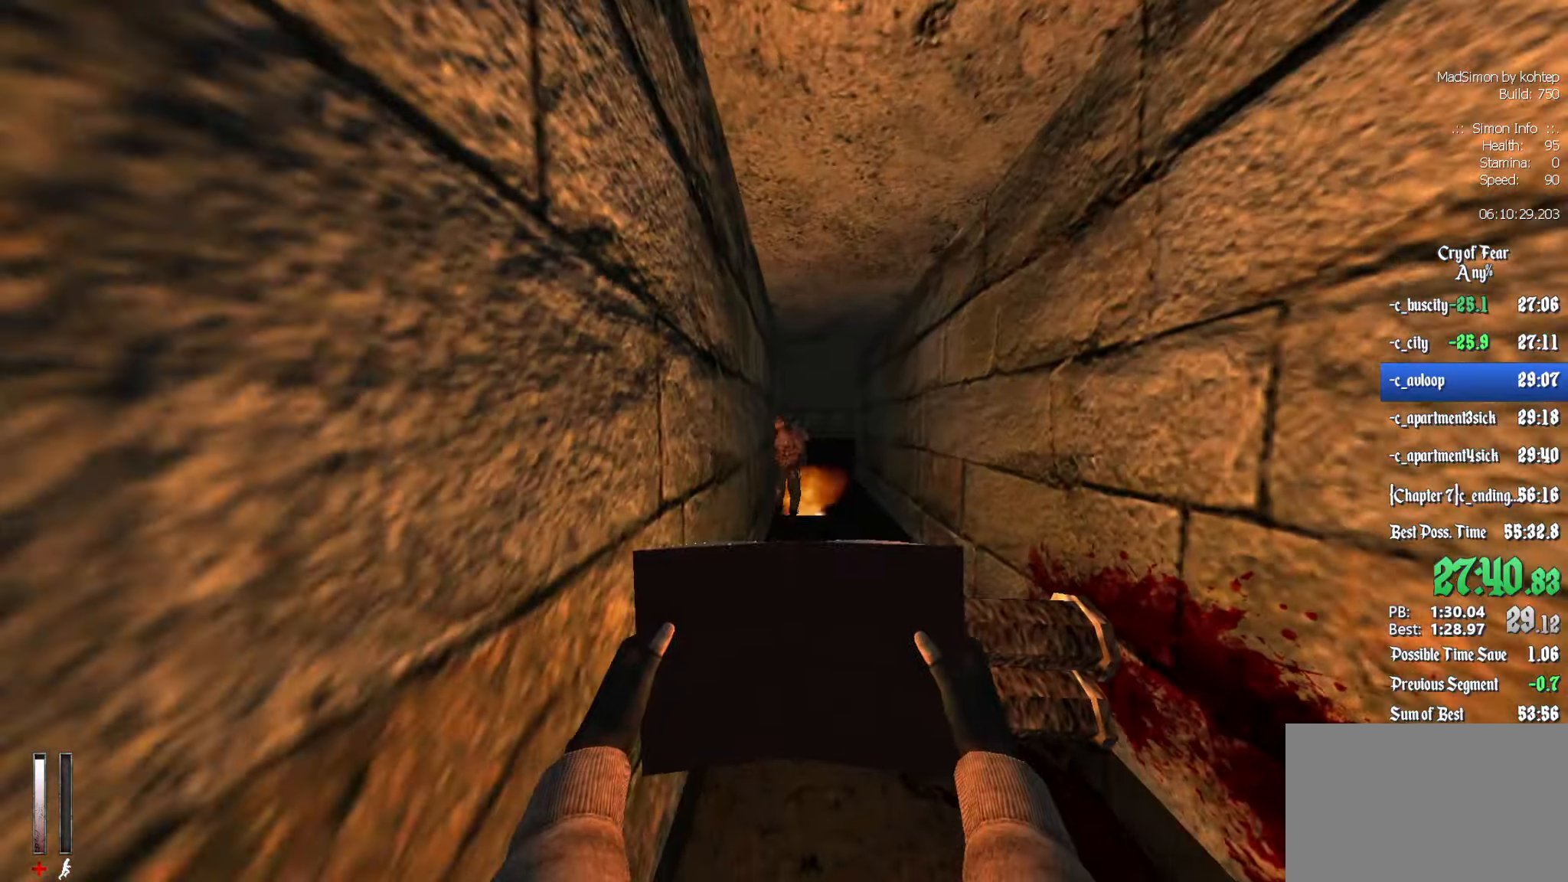
{"keys": ["s"], "mouse": ["left"], "events": []}
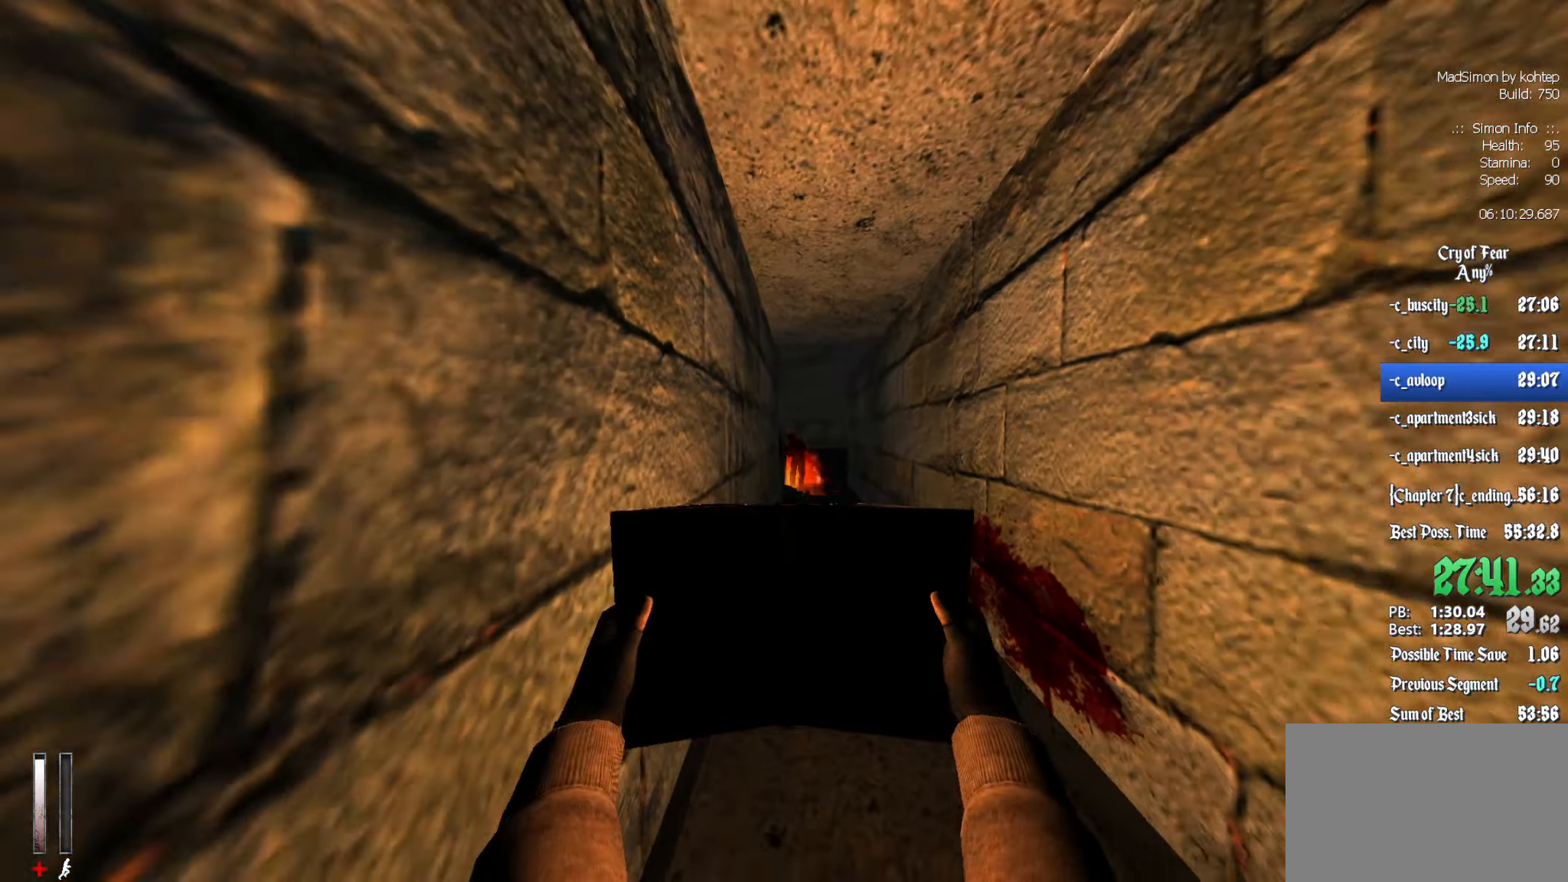
{"keys": ["d", "z"], "mouse": [], "events": [[250, "d", "down"], [250, "mouse_left", "up"], [334, "s", "up"], [467, "z", "down"]]}
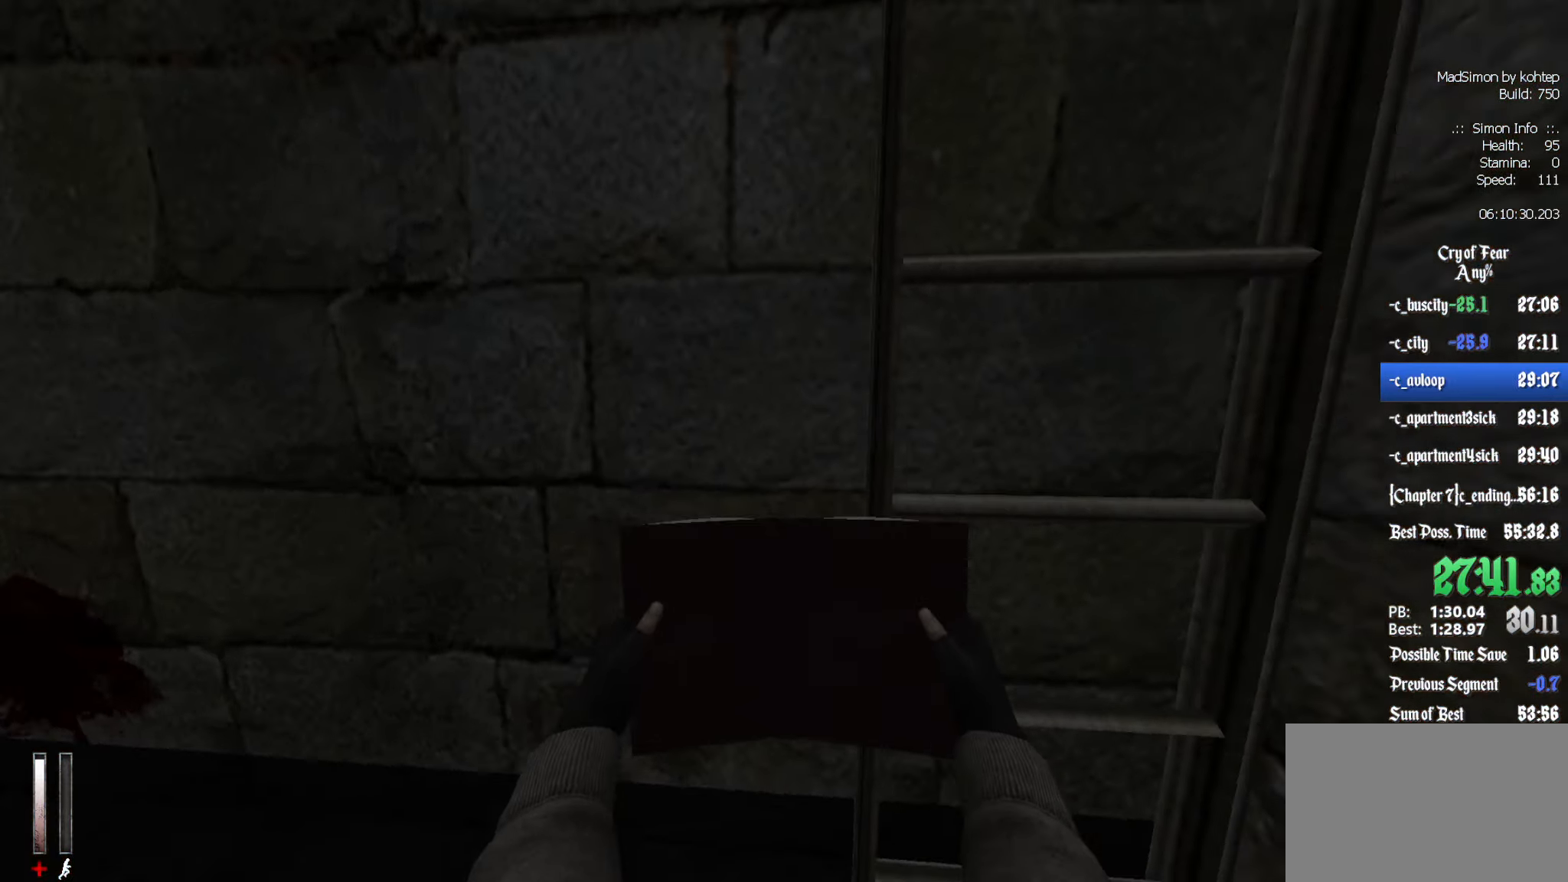
{"keys": ["z"], "mouse": [], "events": [[17, "d", "up"], [167, "e", "down"], [167, "z", "up"], [250, "e", "up"], [484, "z", "down"]]}
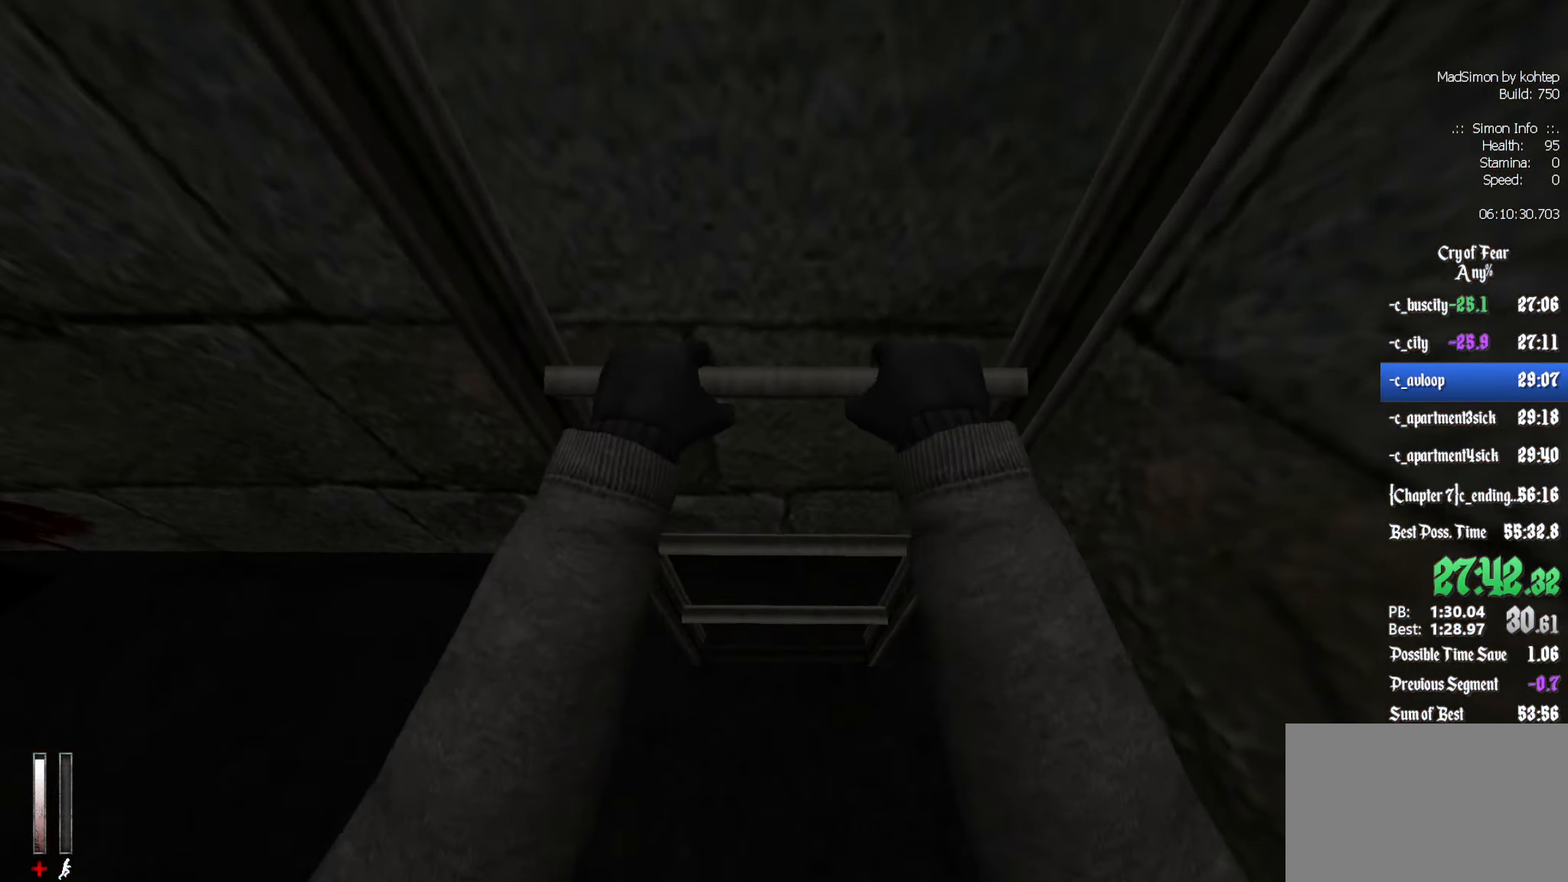
{"keys": ["z"], "mouse": [], "events": [[84, "z", "up"], [184, "z", "down"], [217, "z", "up"], [317, "z", "down"], [417, "z", "up"], [500, "z", "down"]]}
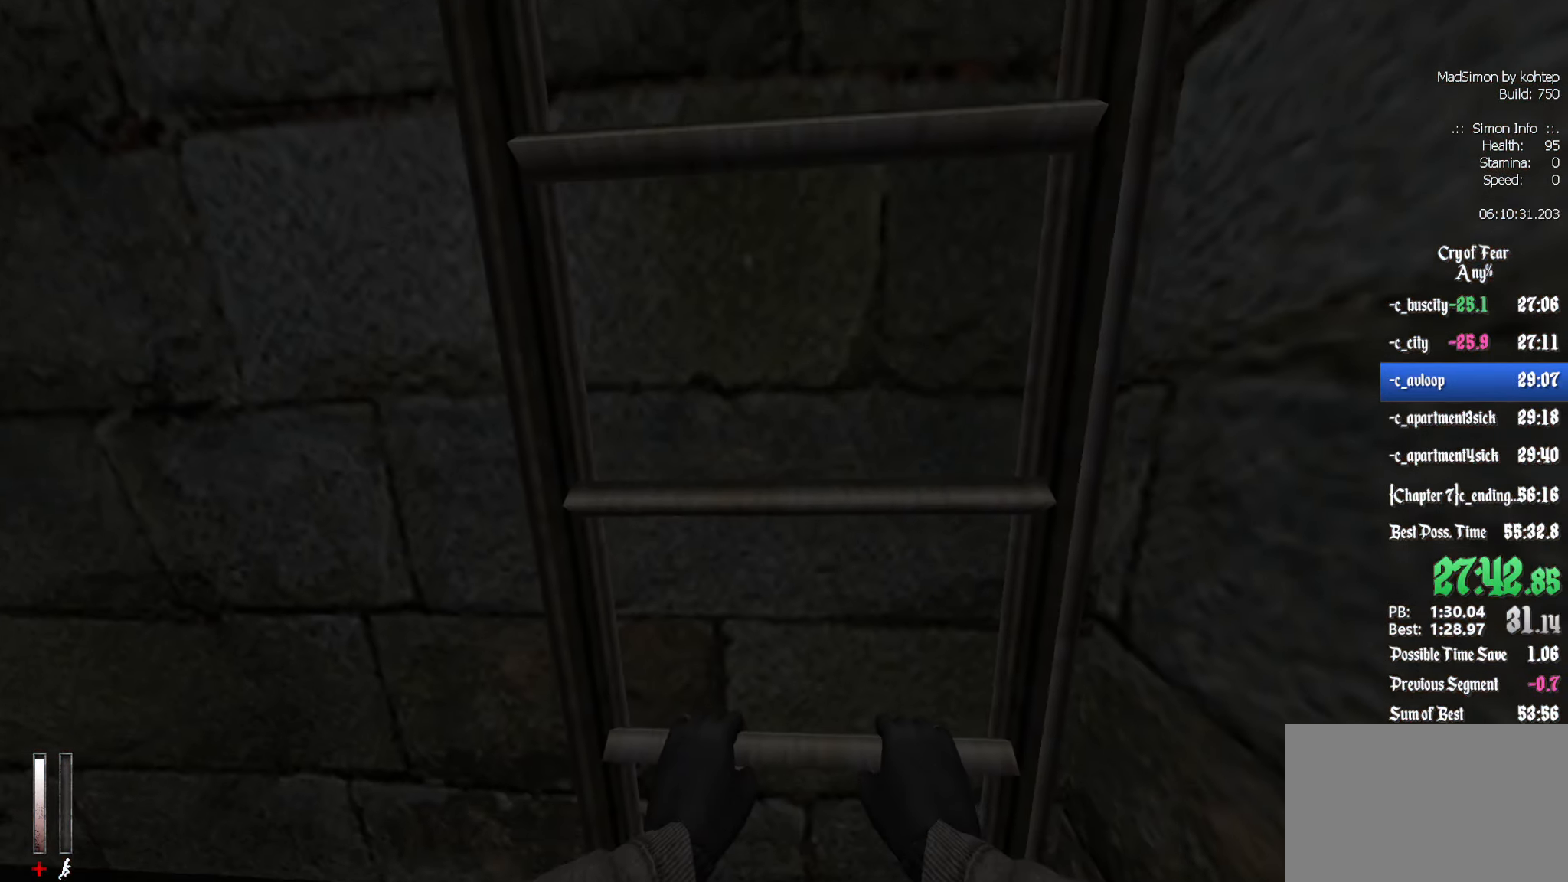
{"keys": [], "mouse": [], "events": [[100, "z", "up"], [184, "z", "down"], [284, "z", "up"], [384, "z", "down"], [467, "z", "up"]]}
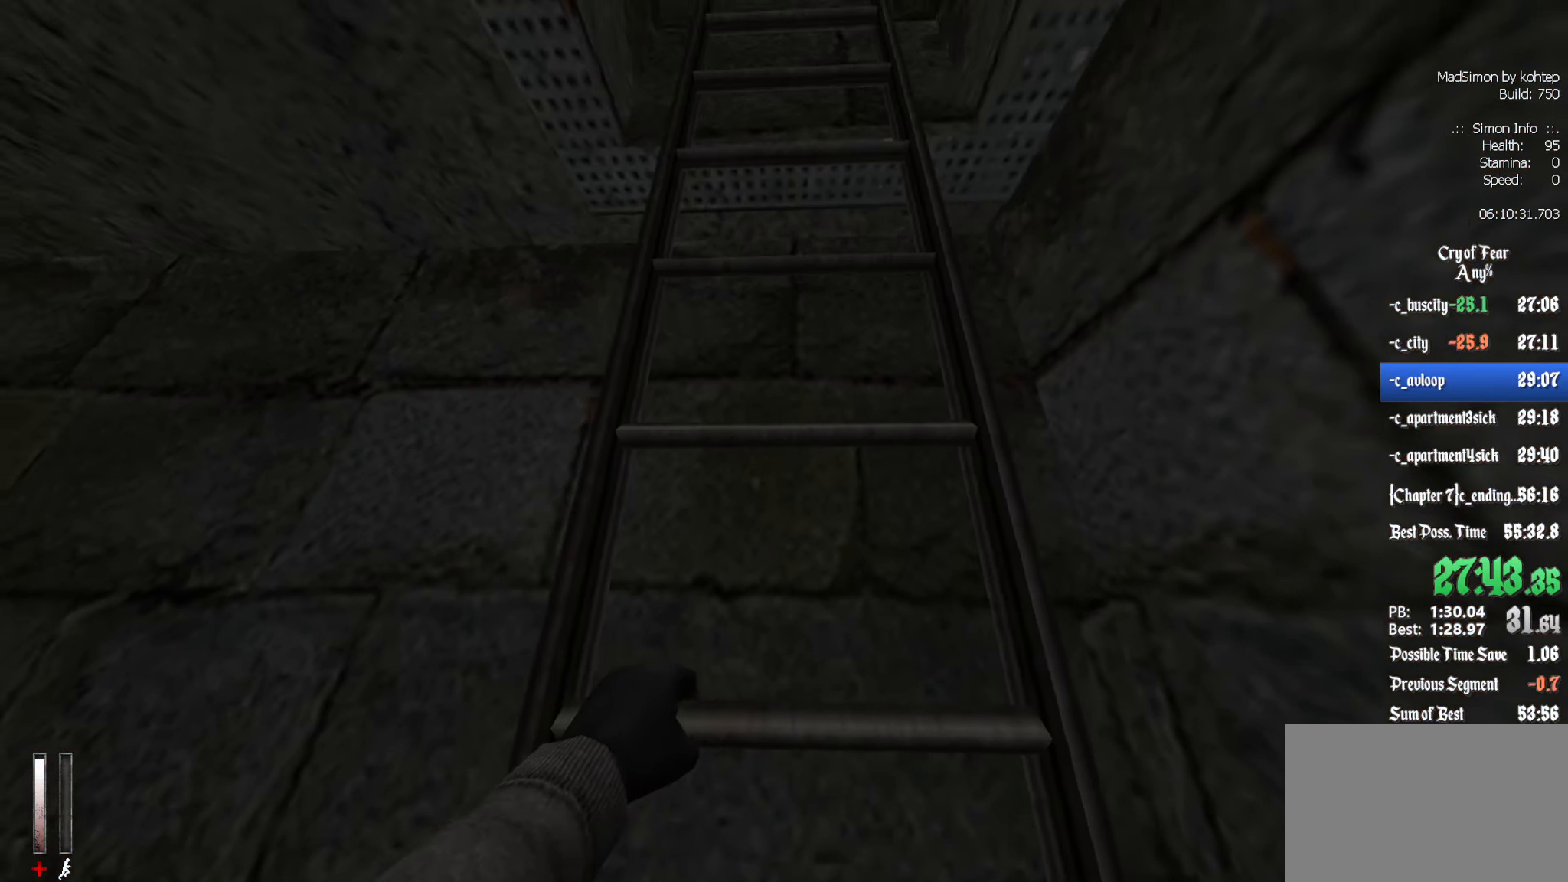
{"keys": ["z"], "mouse": [], "events": [[67, "z", "down"], [117, "z", "up"], [250, "z", "down"], [350, "z", "up"], [384, "z", "down"]]}
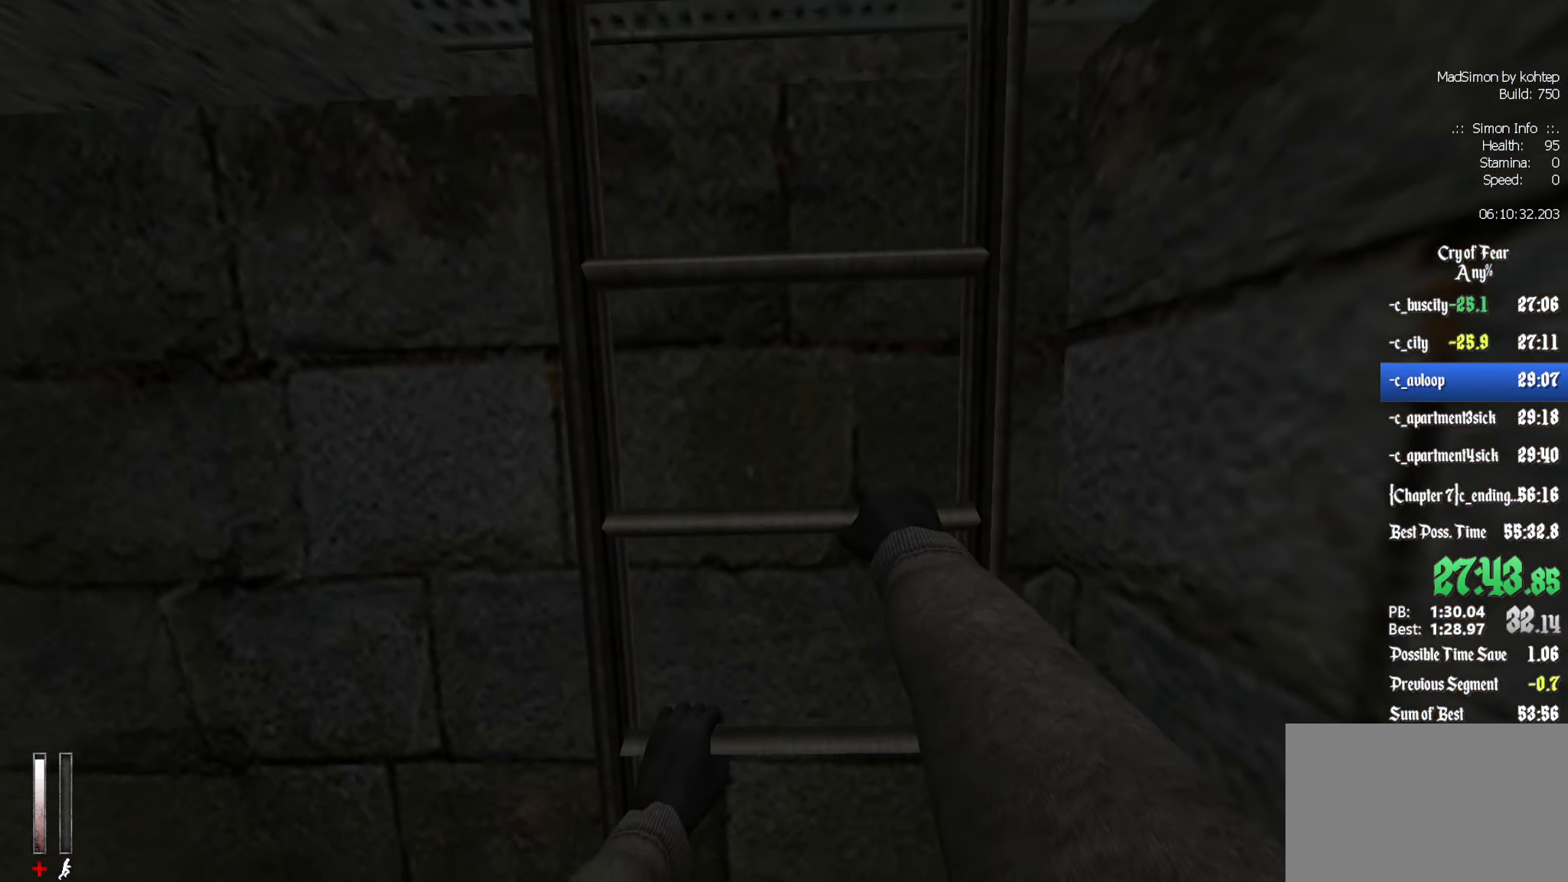
{"keys": ["z"], "mouse": [], "events": []}
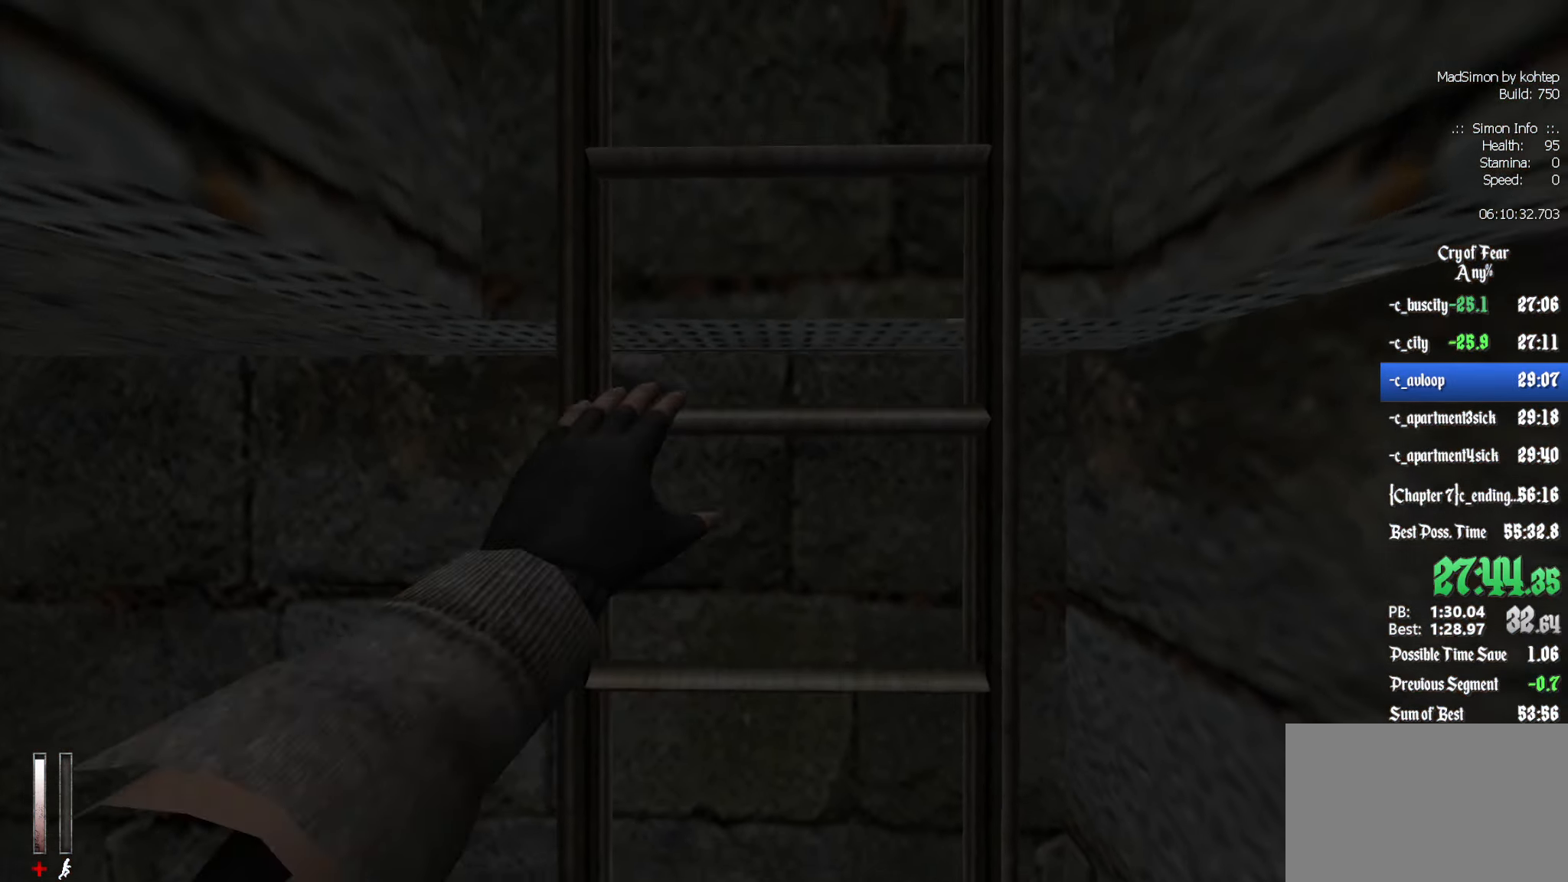
{"keys": ["z"], "mouse": [], "events": []}
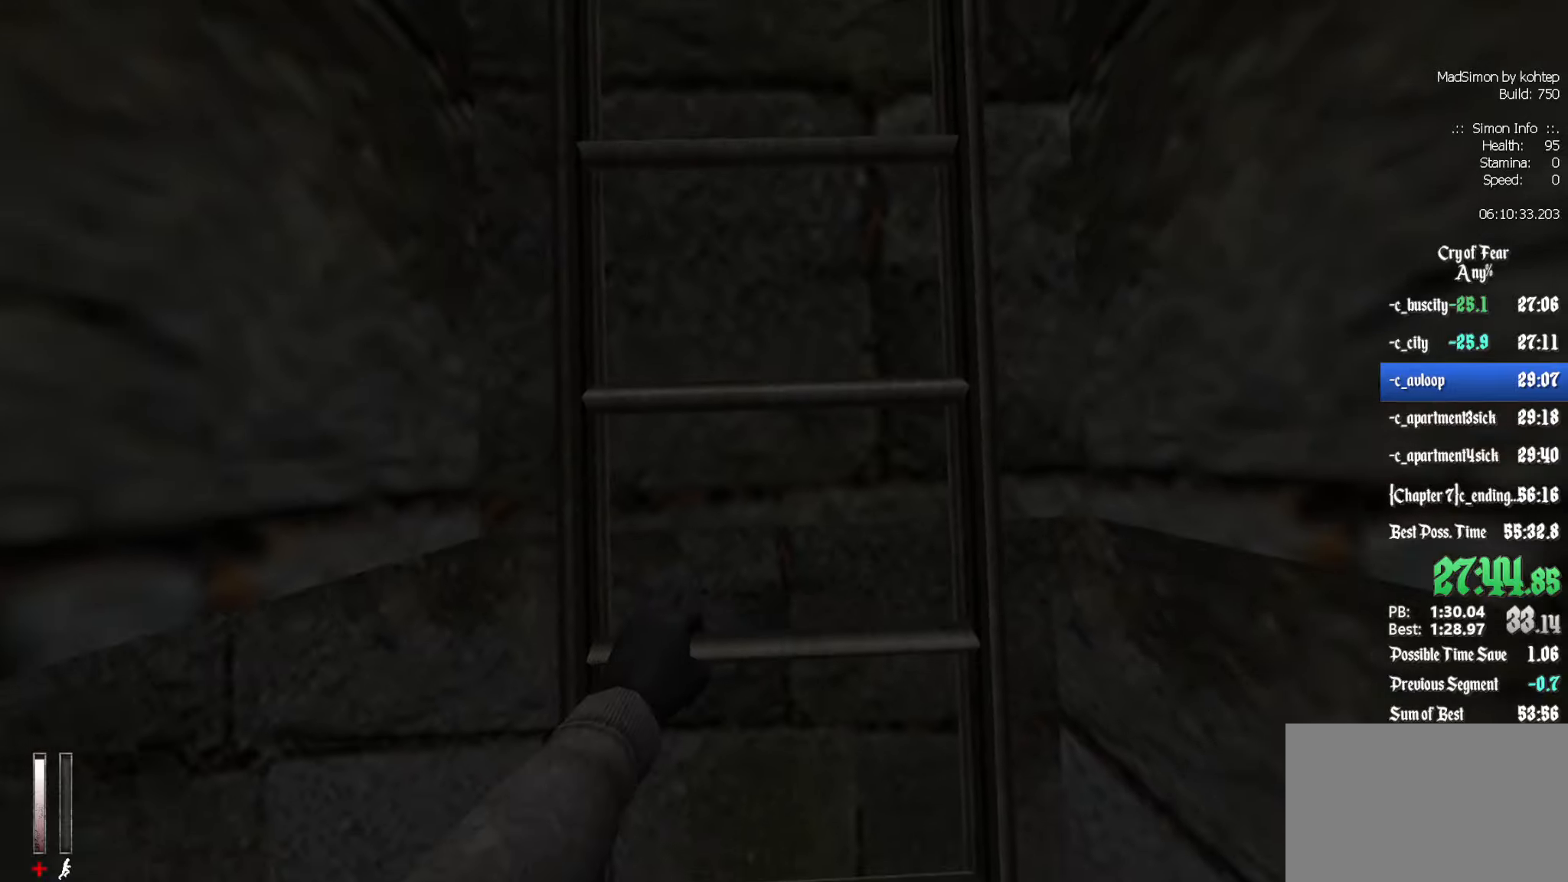
{"keys": ["z"], "mouse": [], "events": []}
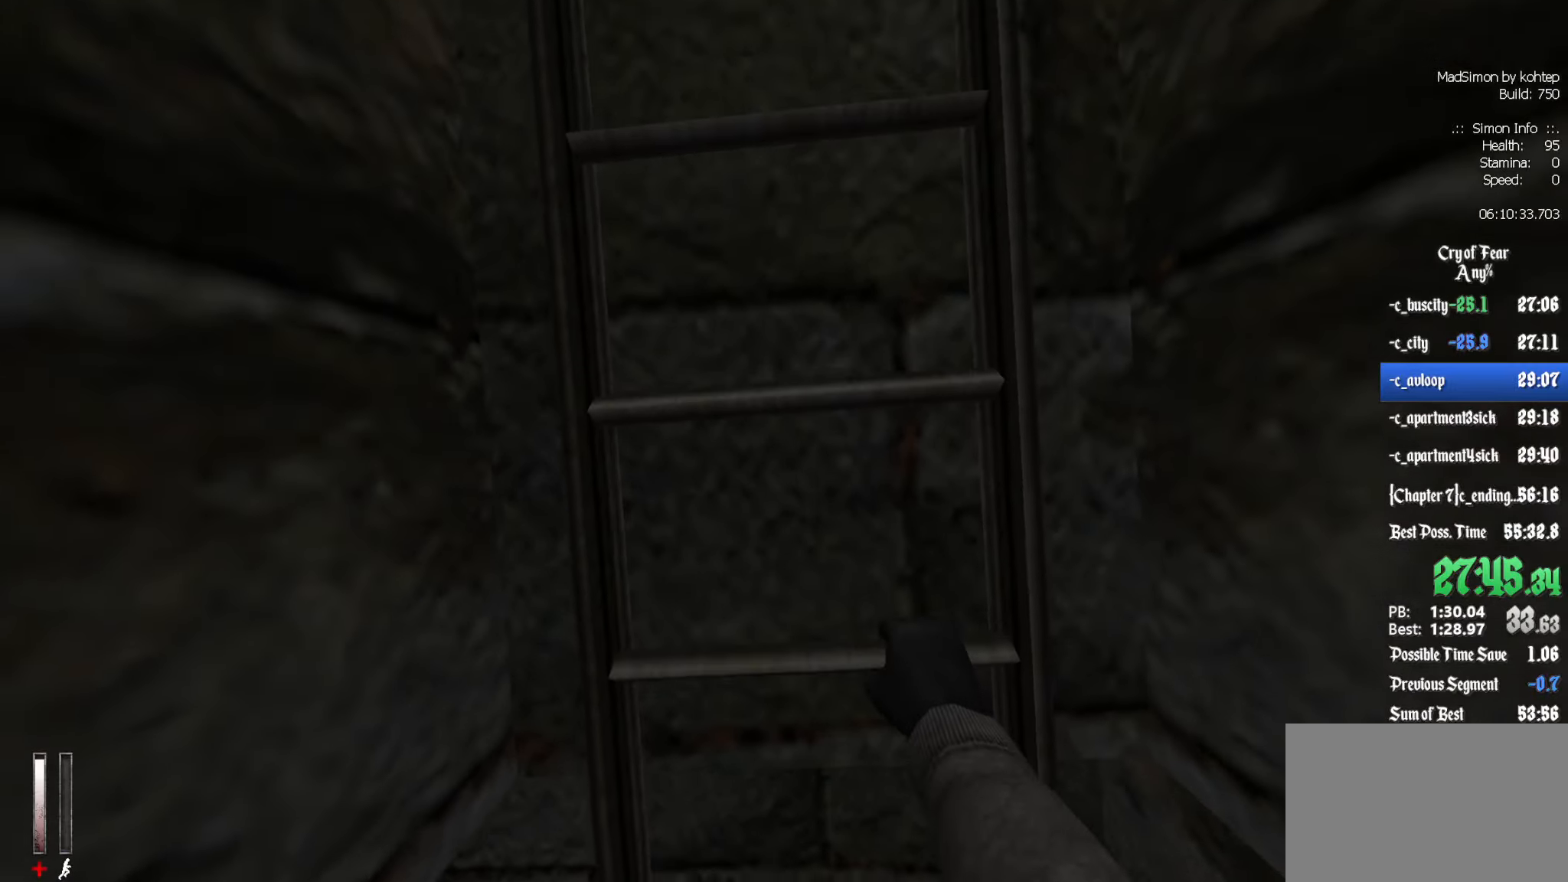
{"keys": ["z"], "mouse": [], "events": []}
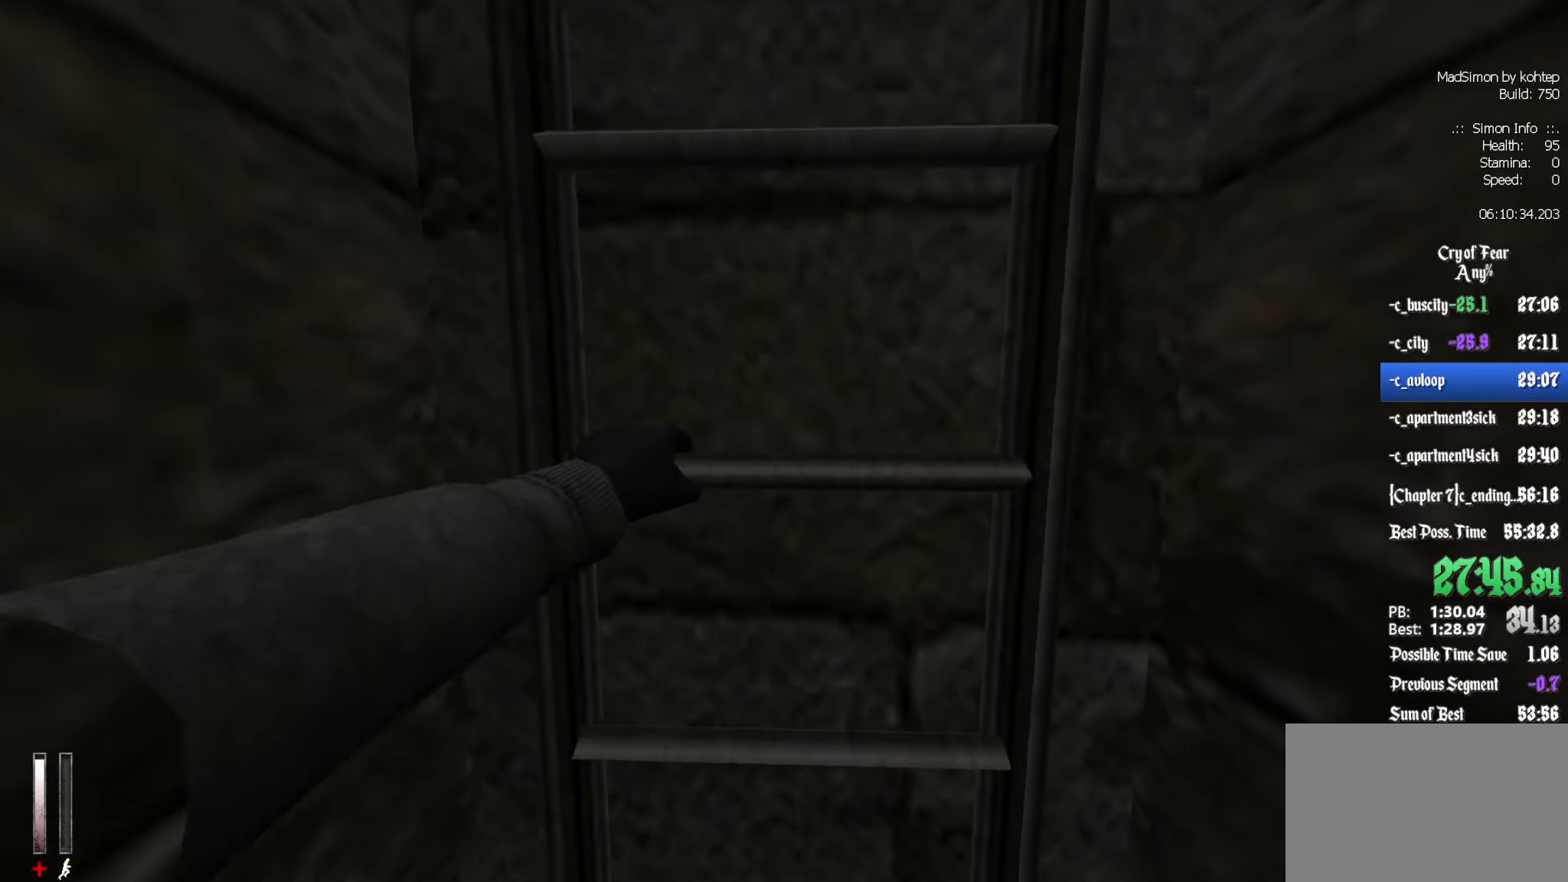
{"keys": ["z"], "mouse": [], "events": []}
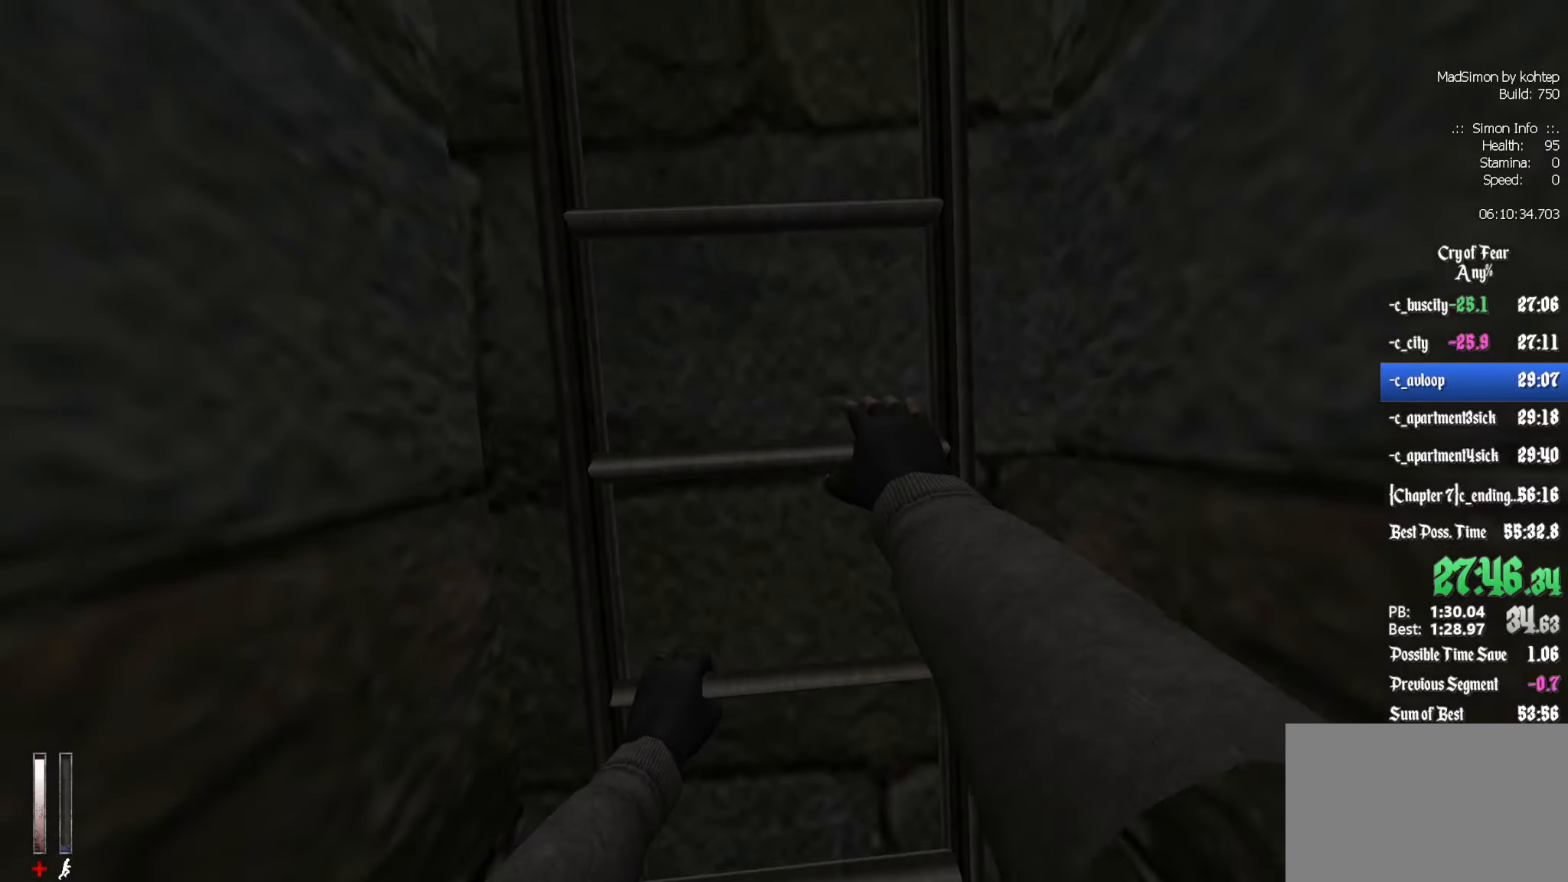
{"keys": ["z"], "mouse": [], "events": []}